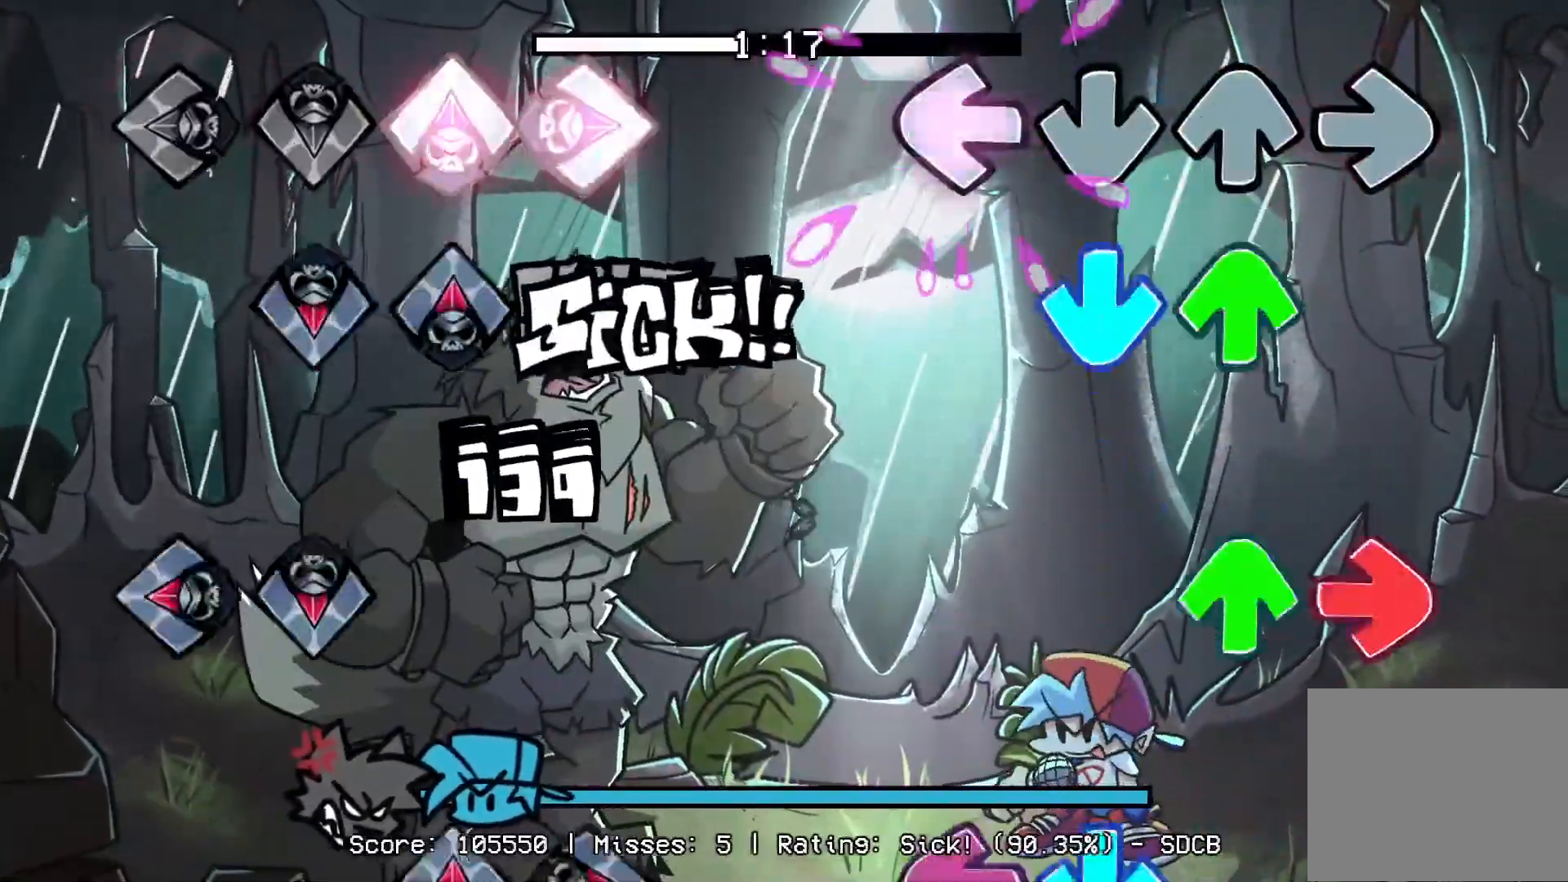
Gameplay with a controller (PlayStation layout); each line is a JSON object with the inputs held at the frame after it. "events" lists button and stick changes between this image and that frame as [ms after this image, input, new state], when the widget could be followed in between. Not read: left_stick right_stick.
{"buttons": ["CROSS", "L1"], "events": [[33, "L1", "up"], [50, "CROSS", "down"], [150, "CROSS", "up"], [150, "DPAD_UP", "down"], [250, "R1", "down"], [267, "DPAD_UP", "up"], [333, "DPAD_UP", "down"], [400, "R1", "up"], [433, "CROSS", "down"], [450, "DPAD_UP", "up"], [500, "L1", "down"]]}
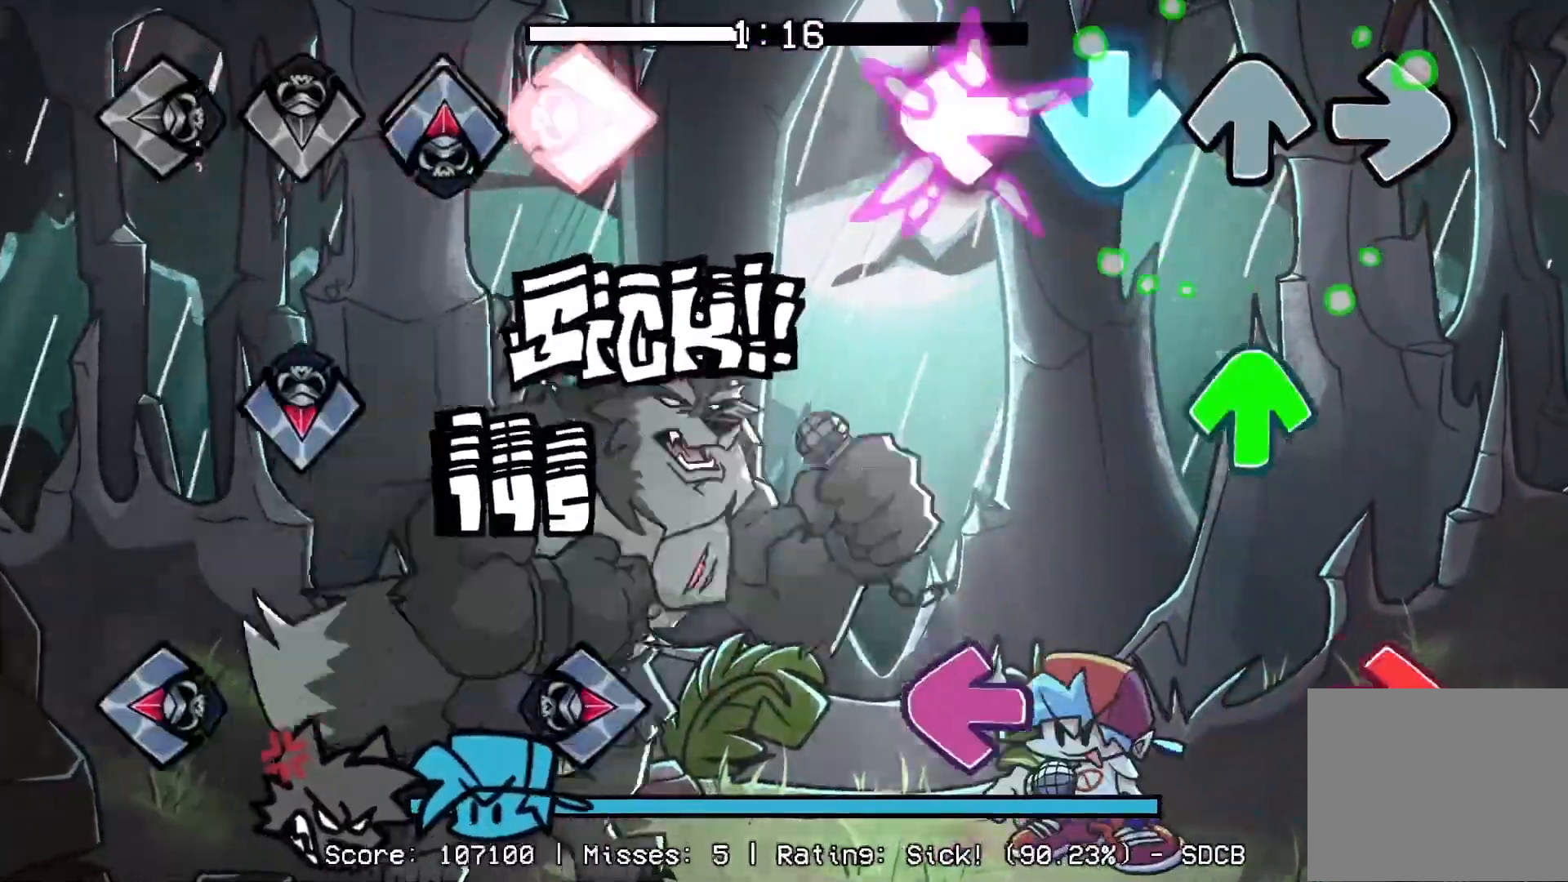
{"buttons": ["L1"], "events": [[67, "CROSS", "up"], [133, "L1", "up"], [183, "DPAD_UP", "down"], [317, "DPAD_UP", "up"], [333, "R1", "down"], [400, "L1", "down"], [450, "R1", "up"]]}
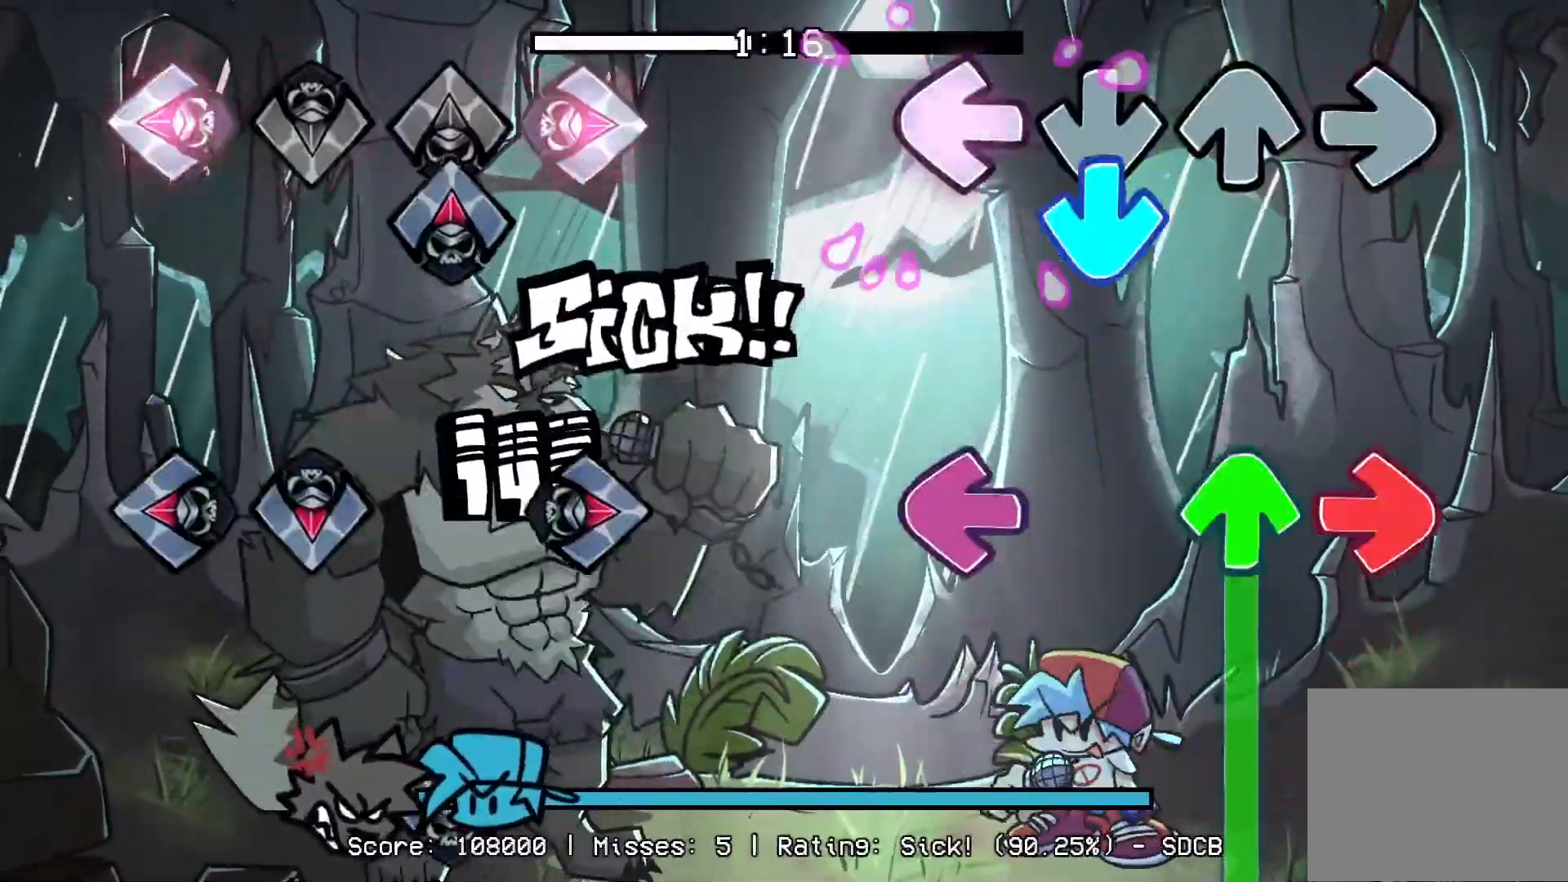
{"buttons": ["L1", "R1", "DPAD_UP"], "events": [[17, "L1", "up"], [50, "CROSS", "down"], [200, "CROSS", "up"], [217, "L1", "down"], [233, "DPAD_UP", "down"], [250, "R1", "down"], [317, "CROSS", "down"], [400, "CROSS", "up"]]}
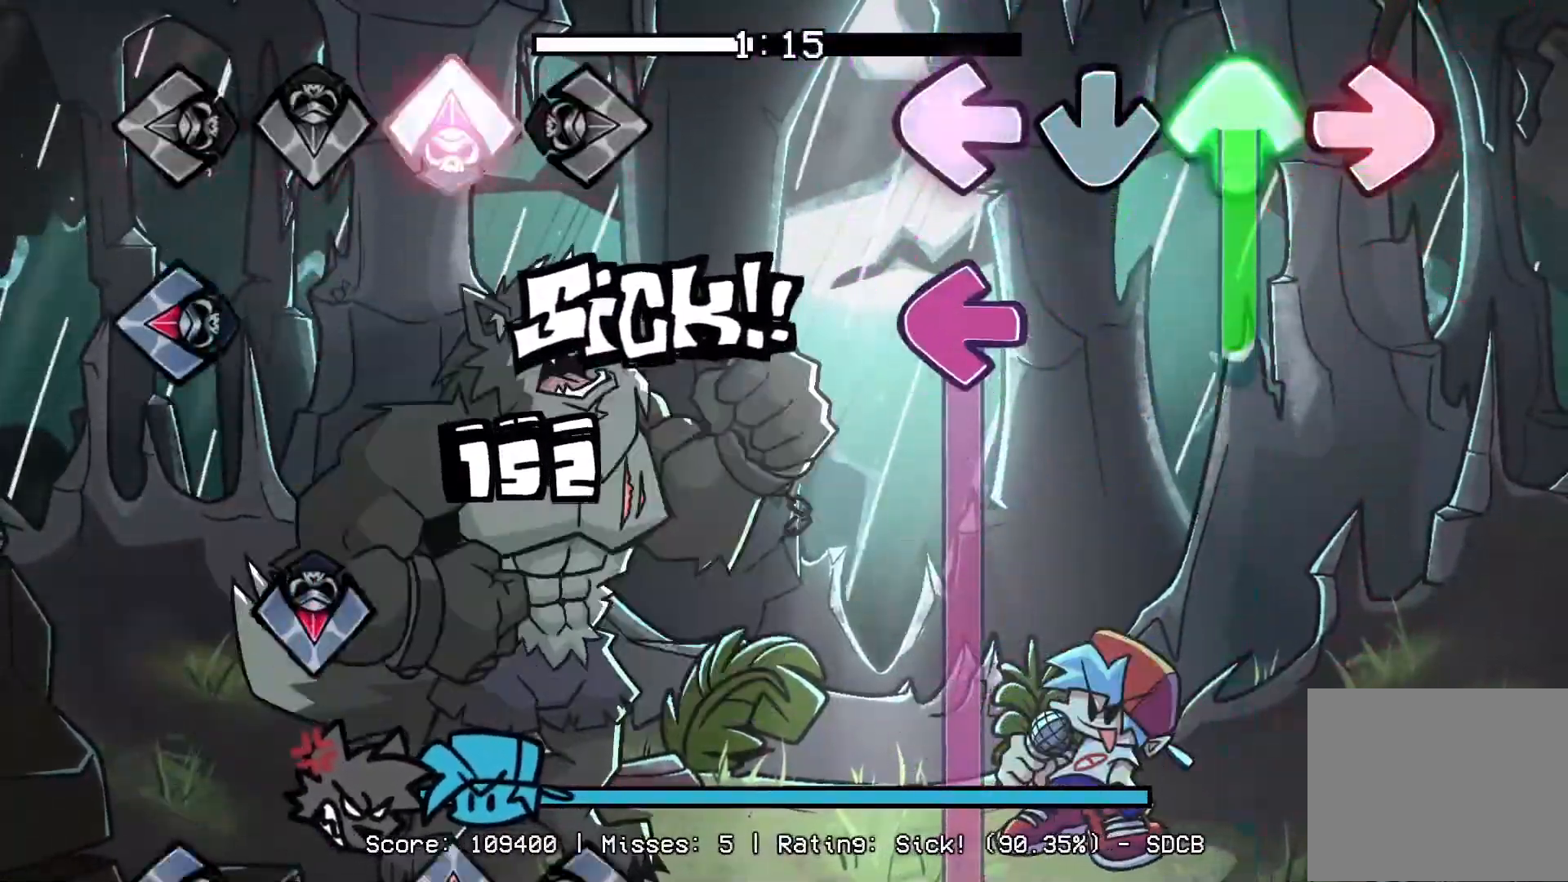
{"buttons": ["L1"], "events": [[17, "L1", "up"], [33, "R1", "up"], [83, "DPAD_LEFT", "down"], [117, "DPAD_LEFT", "up"], [133, "DPAD_UP", "up"], [133, "L1", "down"], [200, "DPAD_UP", "down"], [250, "DPAD_UP", "up"]]}
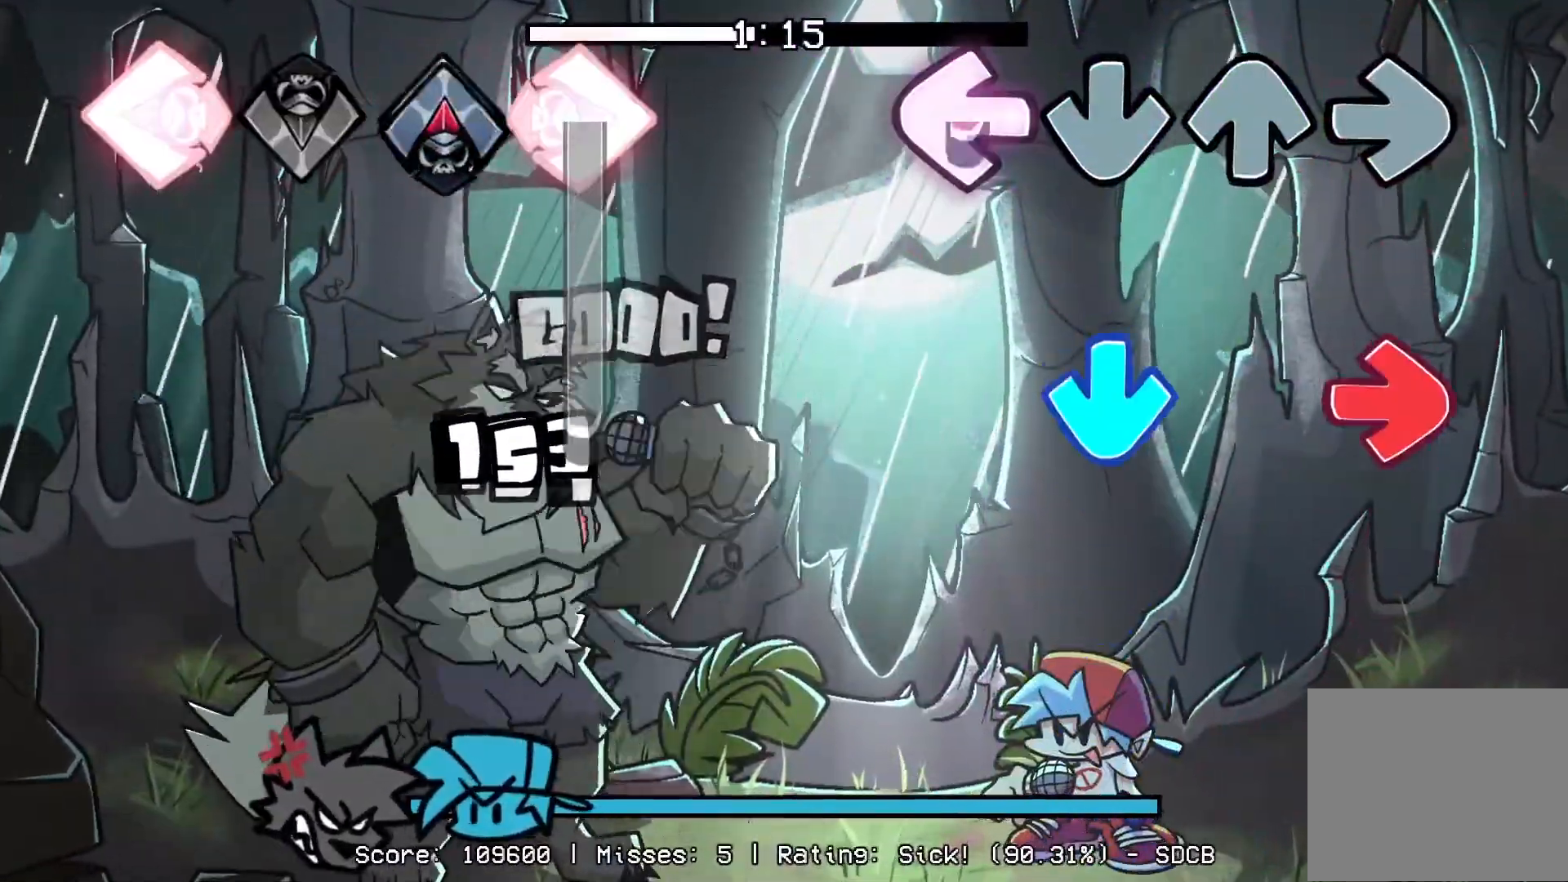
{"buttons": ["CROSS"], "events": [[133, "CROSS", "down"], [183, "R1", "down"], [267, "L1", "up"], [300, "CROSS", "up"], [333, "R1", "up"], [500, "CROSS", "down"]]}
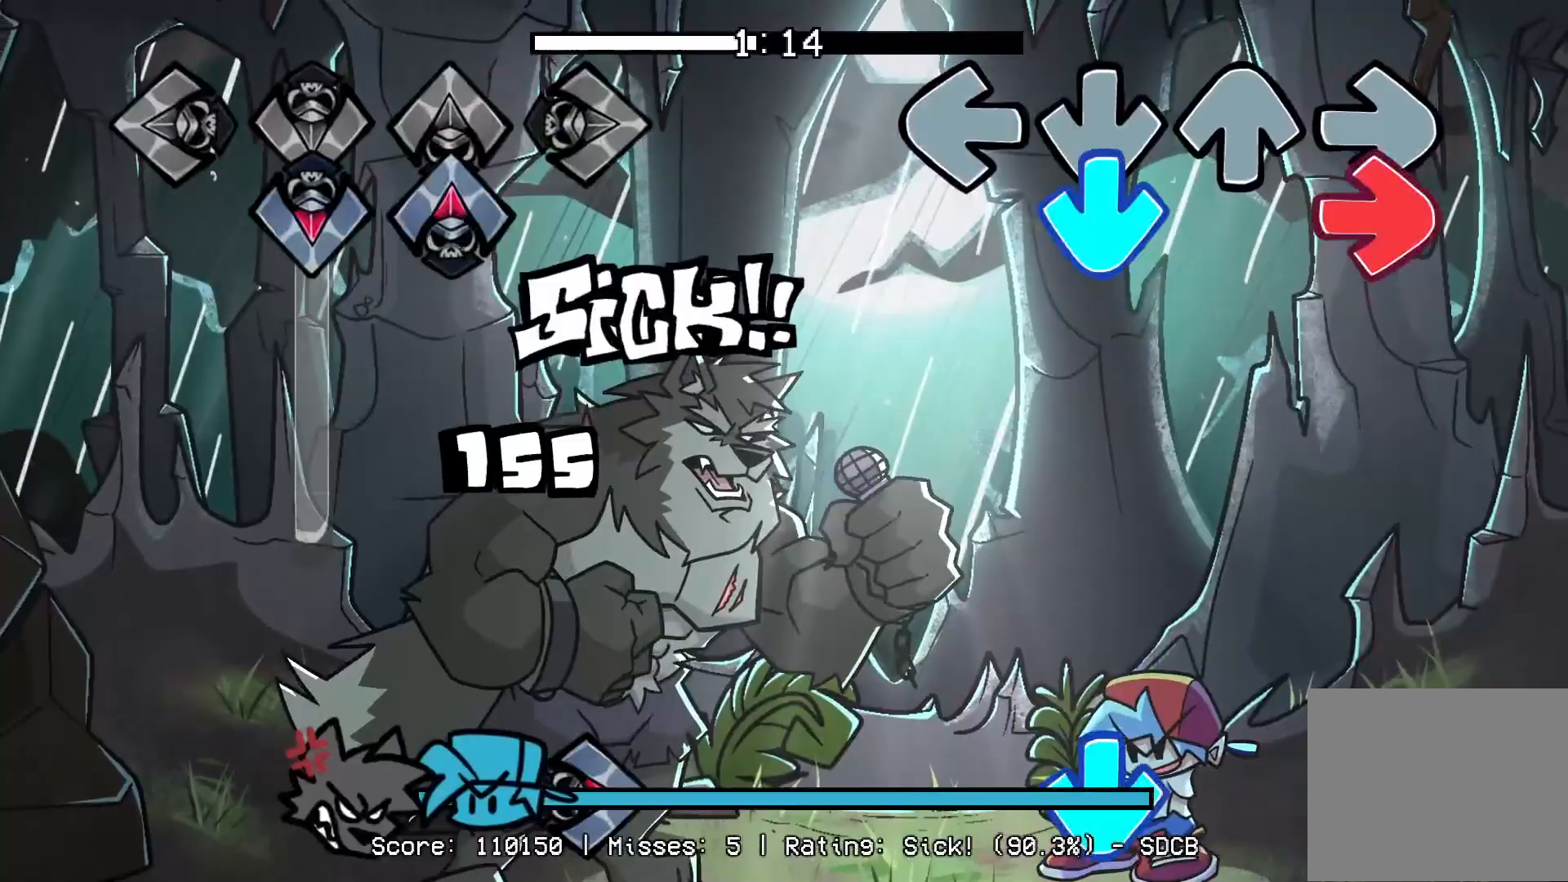
{"buttons": ["CROSS", "R1"], "events": [[50, "R1", "down"], [200, "CROSS", "up"], [200, "R1", "up"], [450, "CROSS", "down"], [450, "R1", "down"]]}
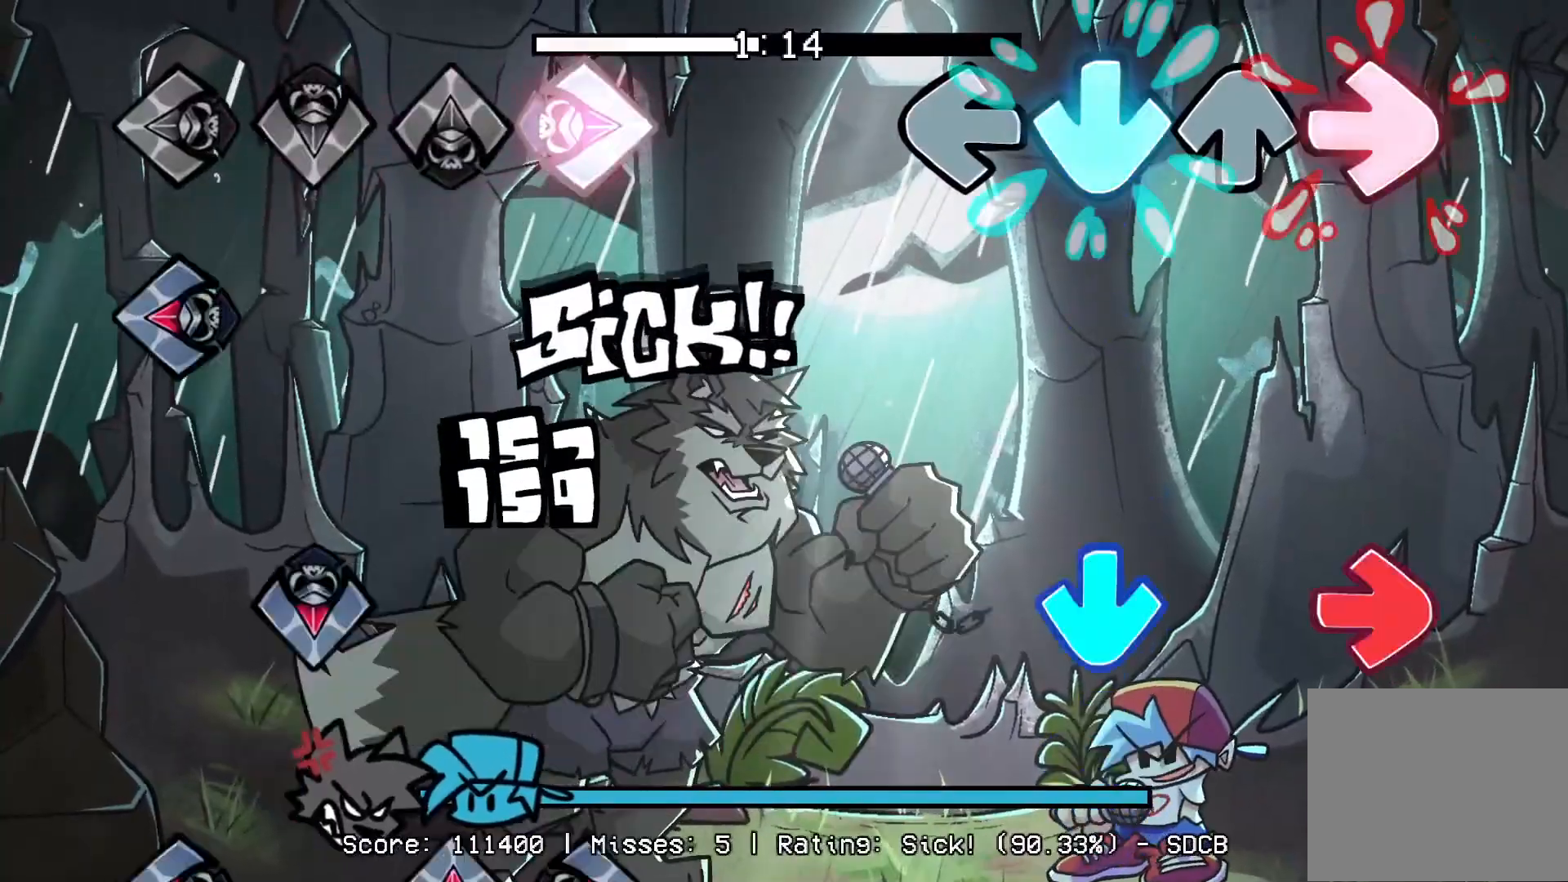
{"buttons": [], "events": [[83, "CROSS", "up"], [100, "R1", "up"], [283, "CROSS", "down"], [300, "R1", "down"], [417, "CROSS", "up"], [450, "R1", "up"]]}
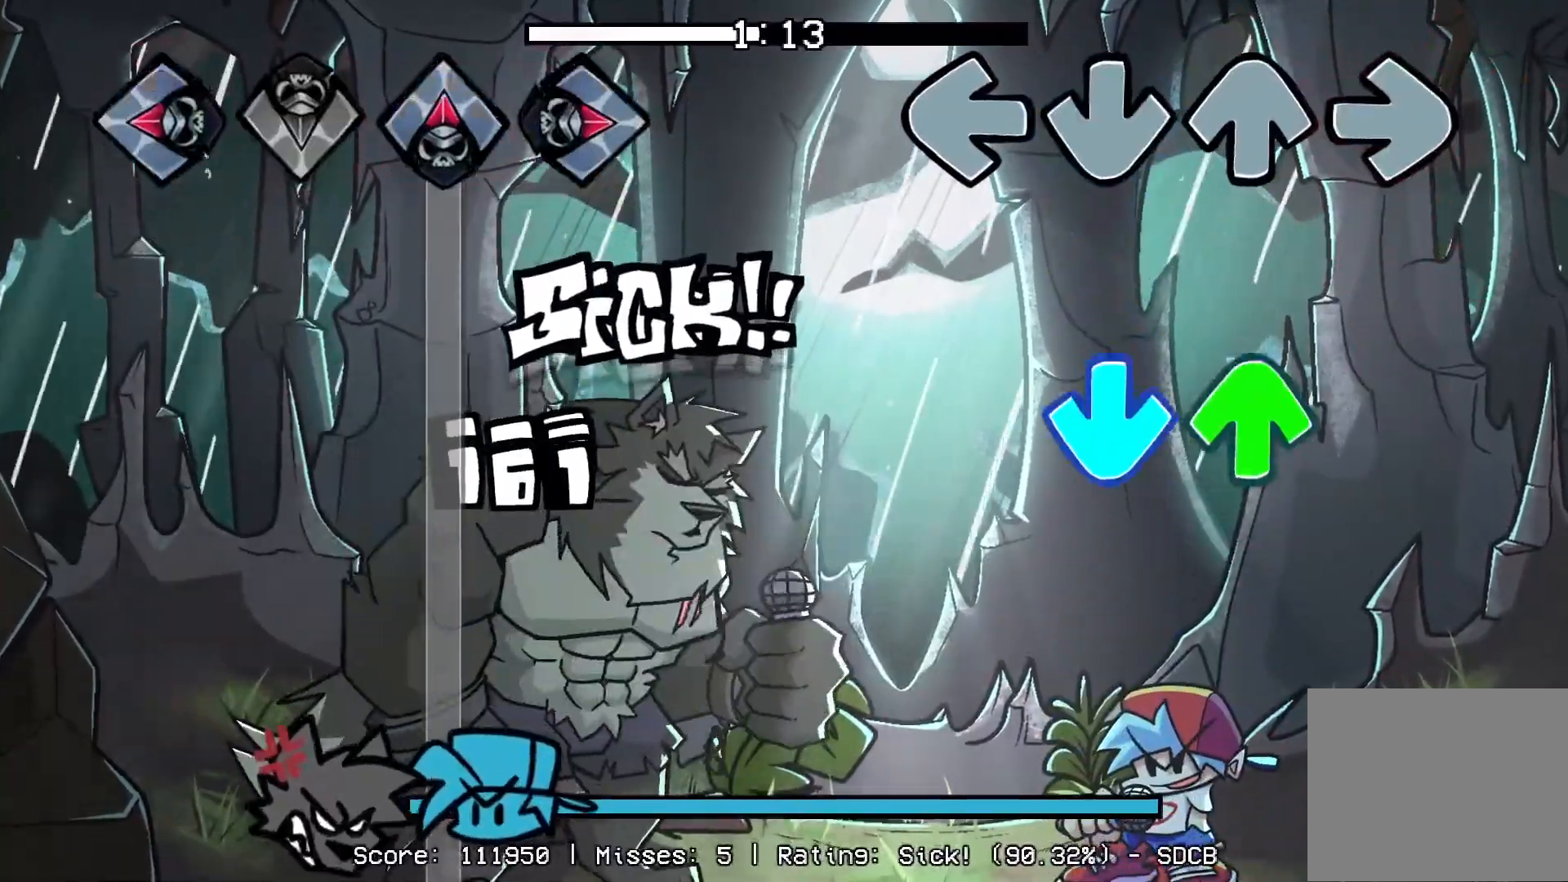
{"buttons": [], "events": [[183, "CROSS", "down"], [183, "DPAD_UP", "down"], [333, "CROSS", "up"], [333, "DPAD_UP", "up"]]}
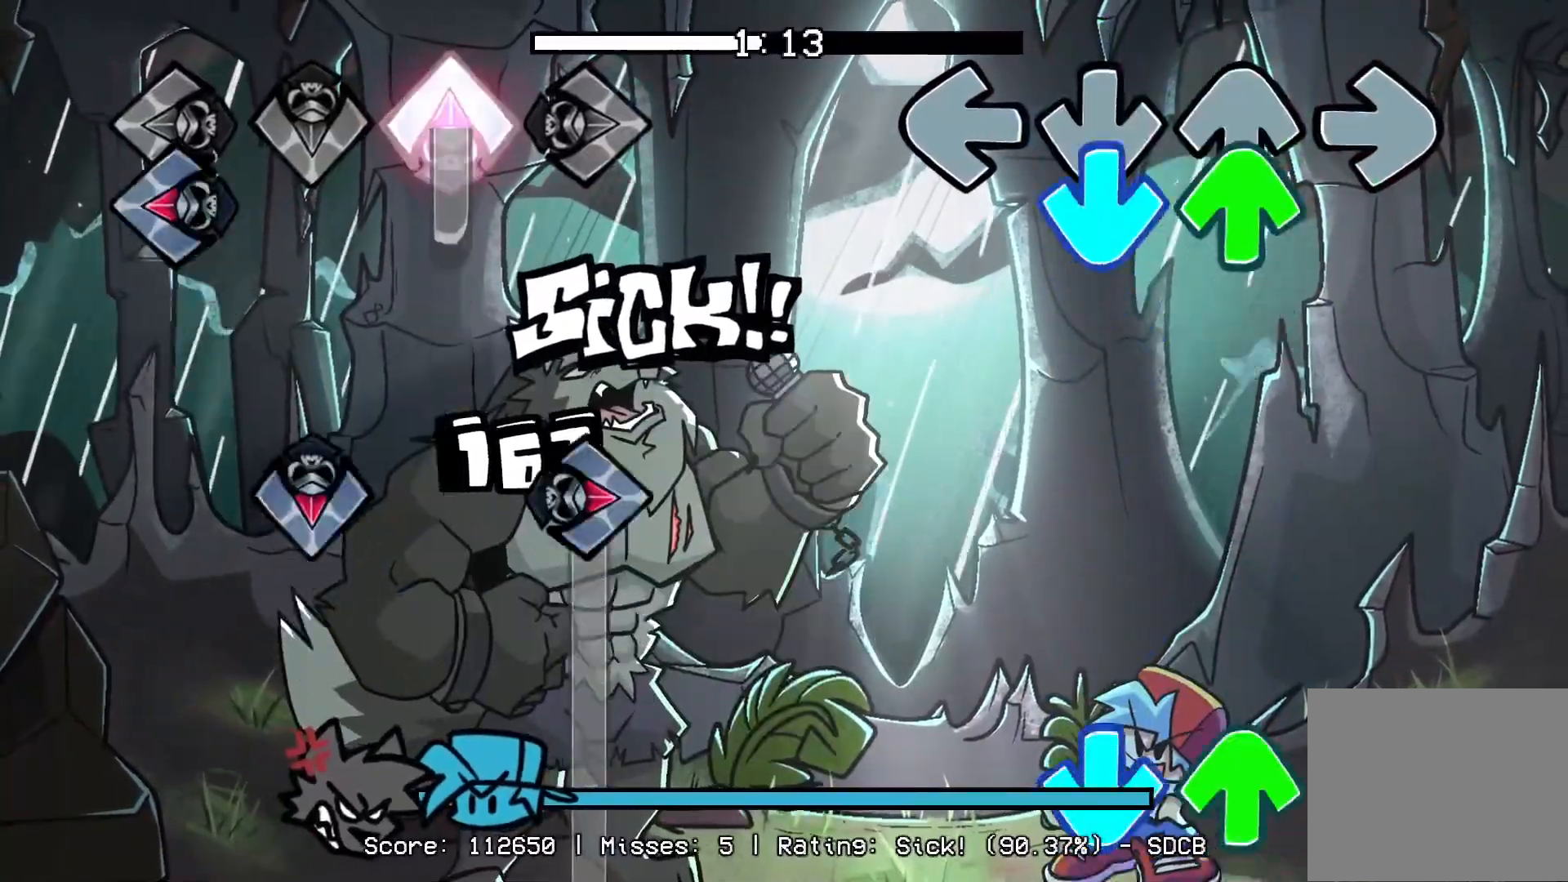
{"buttons": ["CROSS", "DPAD_UP"], "events": [[33, "CROSS", "down"], [50, "DPAD_UP", "down"], [167, "DPAD_UP", "up"], [217, "CROSS", "up"], [433, "CROSS", "down"], [433, "DPAD_UP", "down"]]}
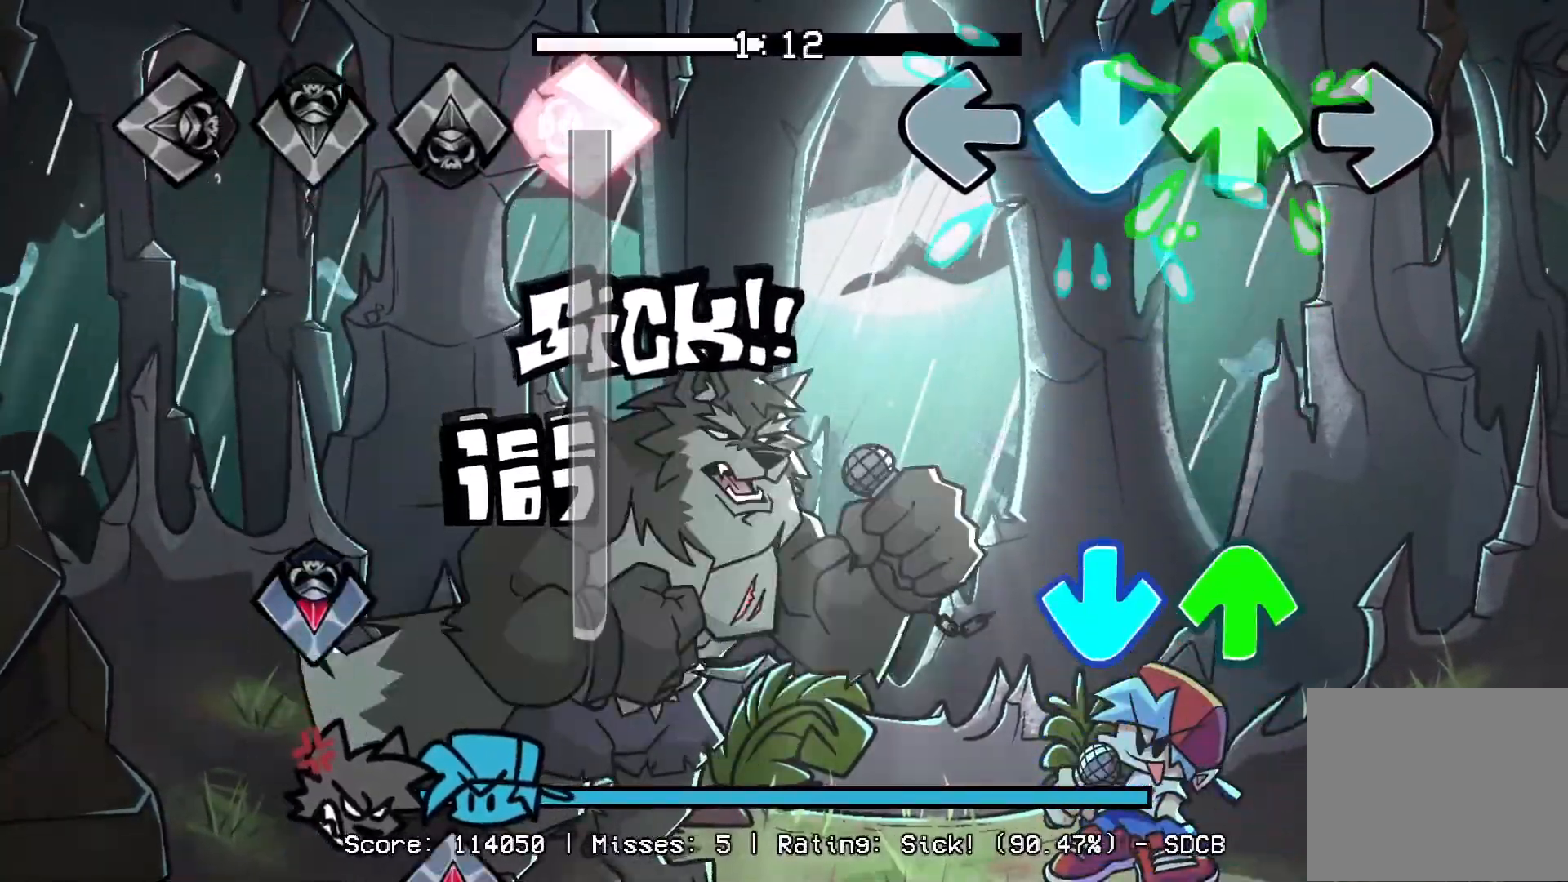
{"buttons": [], "events": [[67, "CROSS", "up"], [67, "DPAD_UP", "up"], [300, "CROSS", "down"], [317, "DPAD_UP", "down"], [450, "DPAD_UP", "up"], [467, "CROSS", "up"]]}
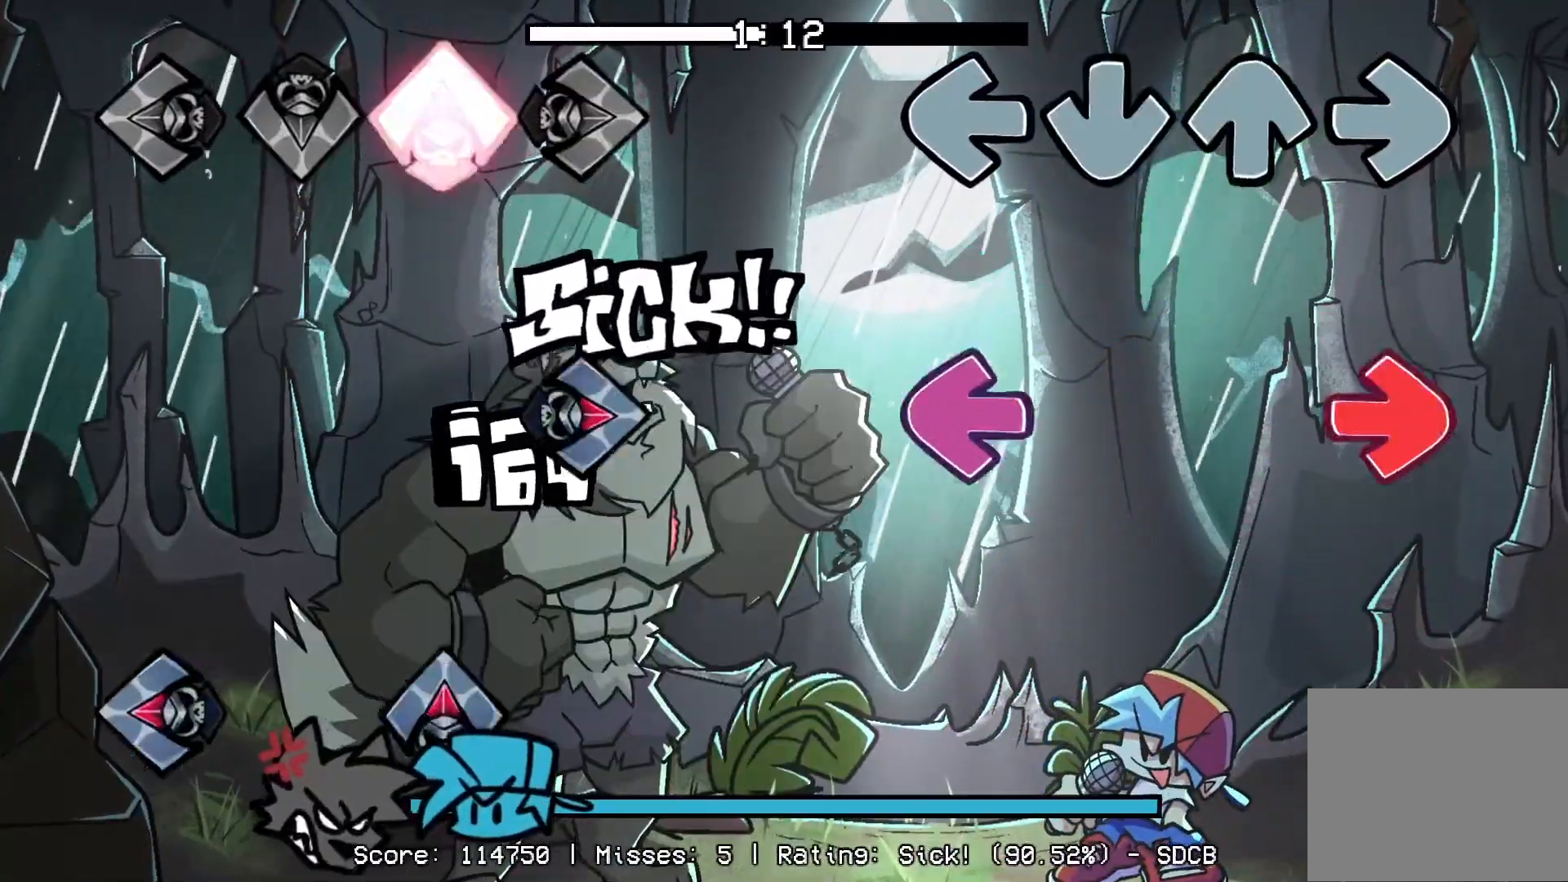
{"buttons": [], "events": [[200, "R1", "down"], [217, "L1", "down"], [350, "R1", "up"], [383, "L1", "up"]]}
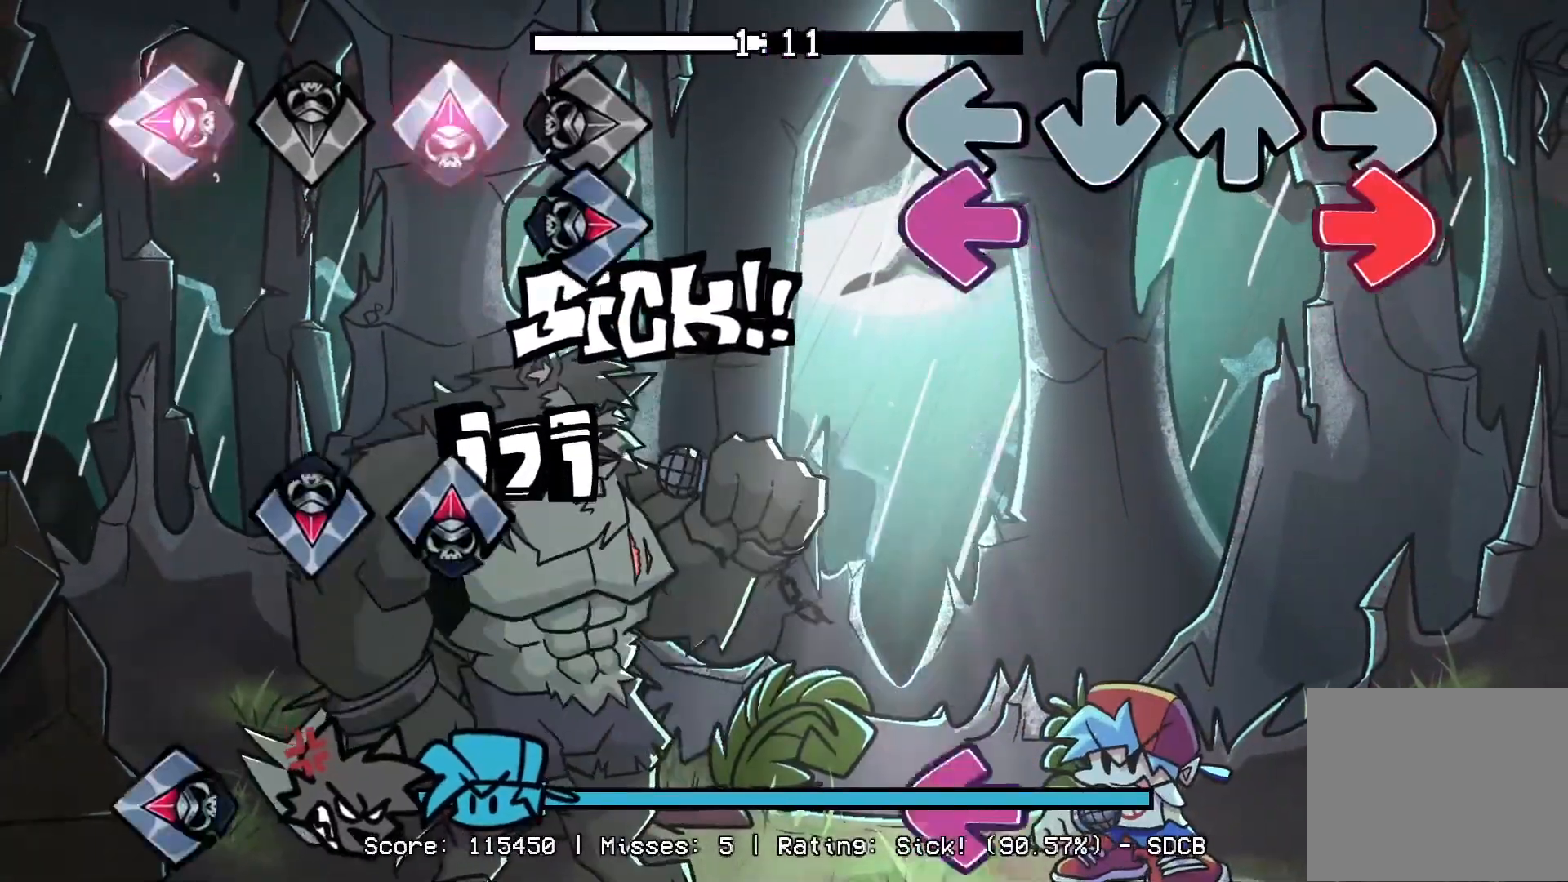
{"buttons": ["L1", "R1"], "events": [[67, "L1", "down"], [67, "R1", "down"], [217, "L1", "up"], [217, "R1", "up"], [433, "L1", "down"], [450, "R1", "down"]]}
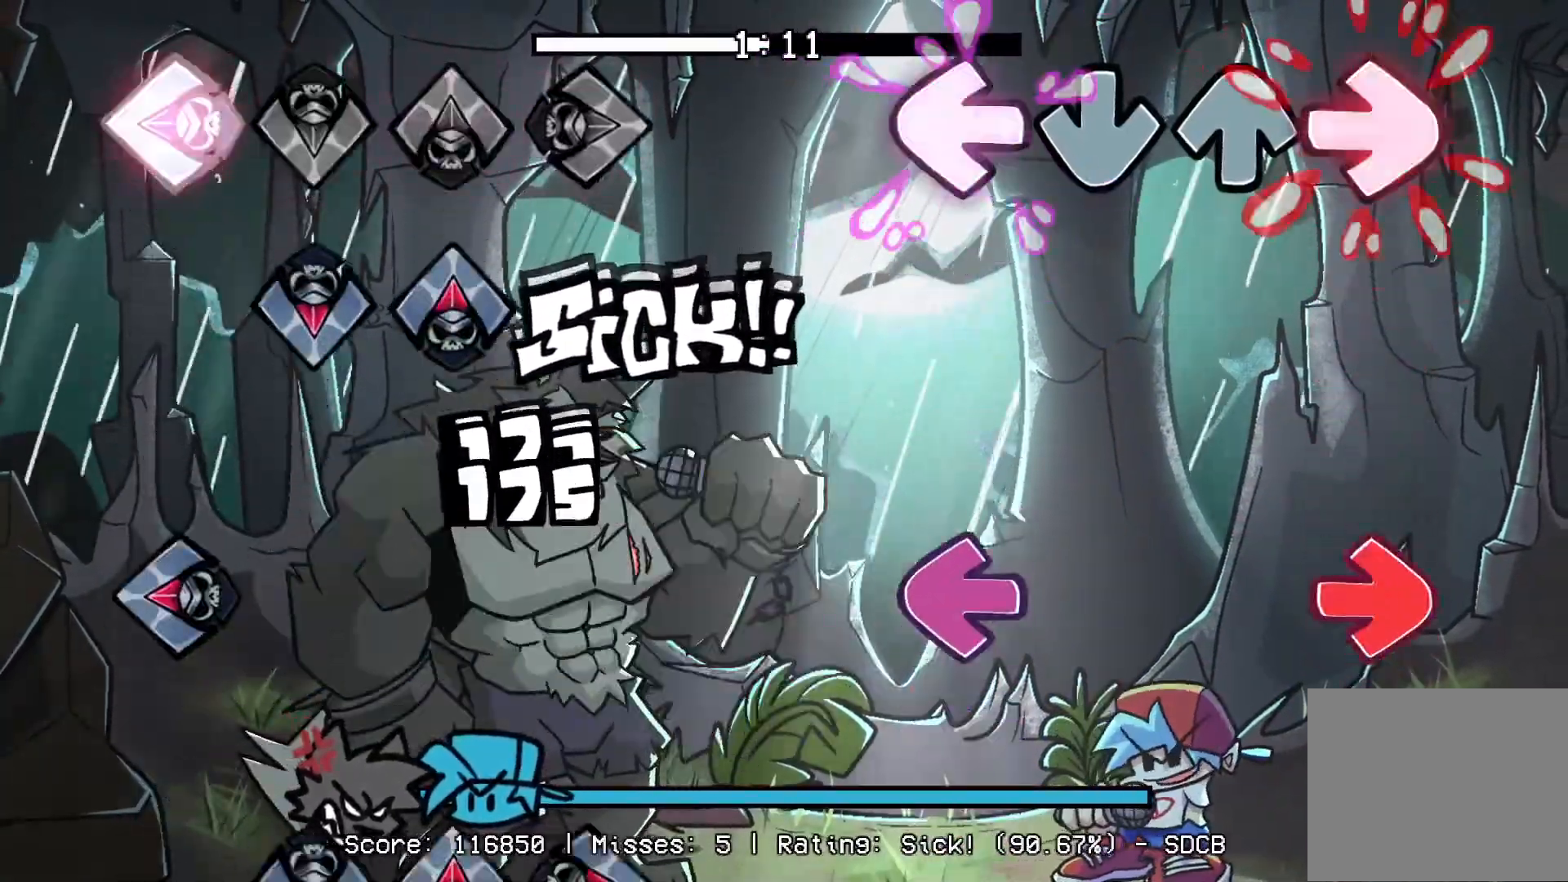
{"buttons": [], "events": [[100, "L1", "up"], [100, "R1", "up"], [317, "L1", "down"], [317, "R1", "down"], [483, "R1", "up"], [500, "L1", "up"]]}
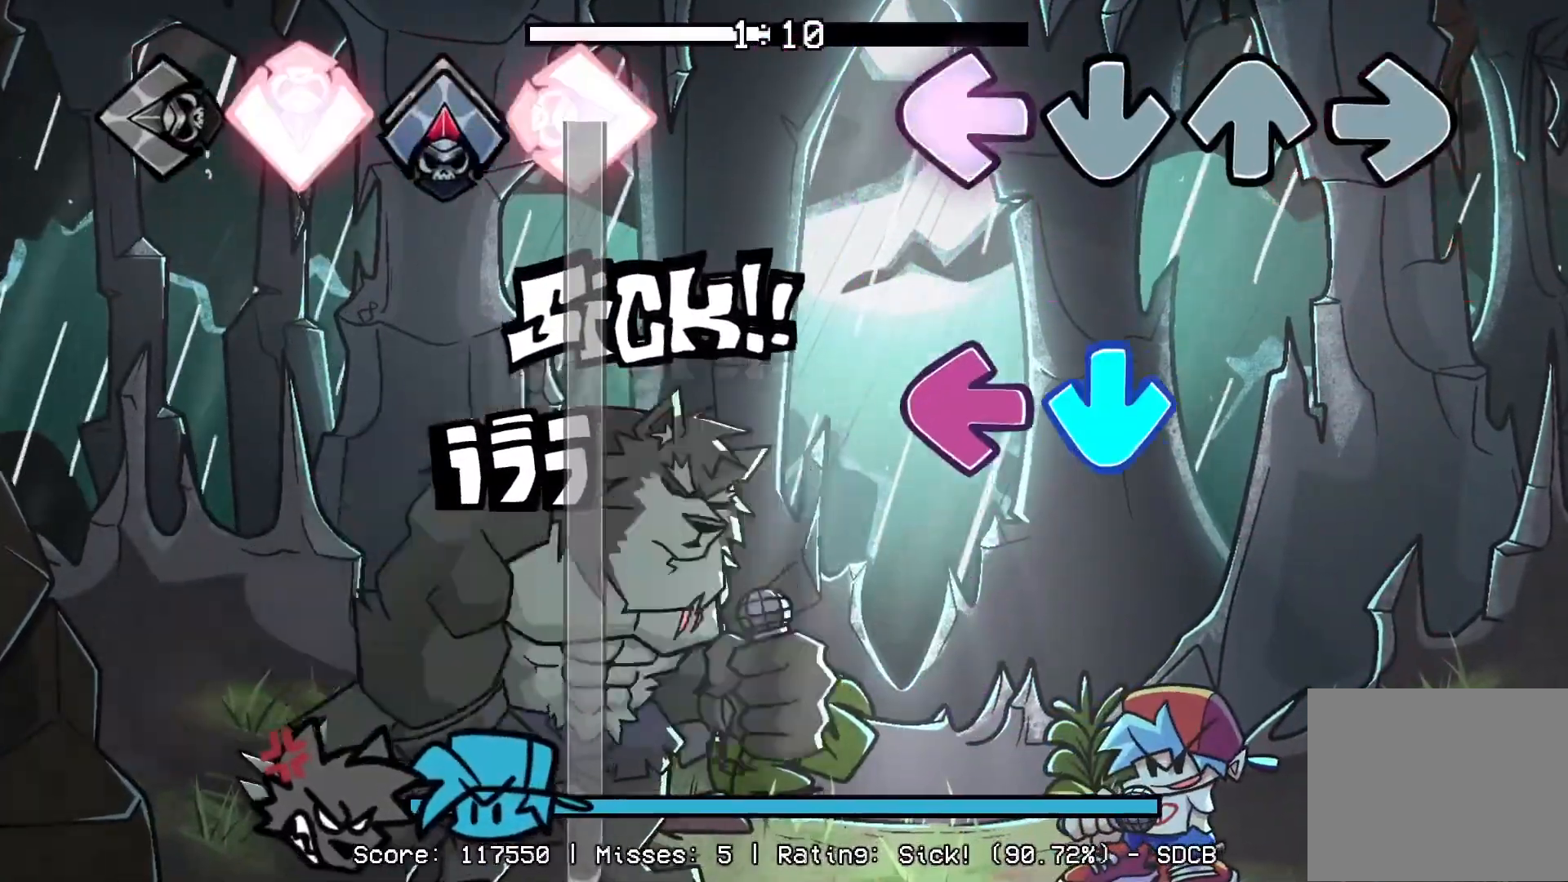
{"buttons": [], "events": [[183, "CROSS", "down"], [217, "L1", "down"], [350, "CROSS", "up"], [367, "L1", "up"]]}
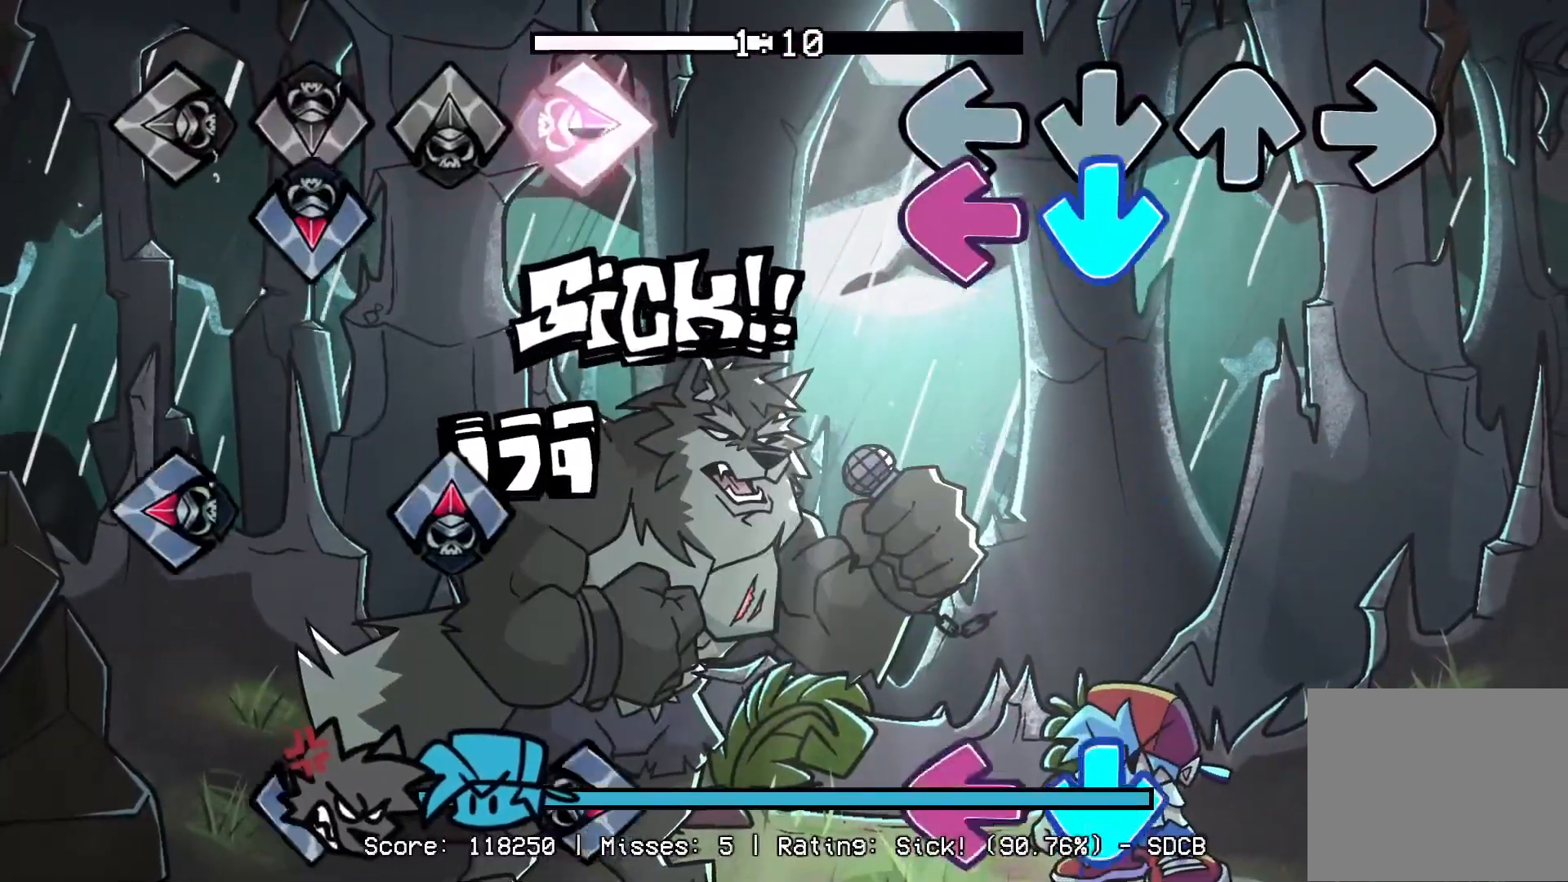
{"buttons": ["CROSS", "L1"], "events": [[50, "CROSS", "down"], [67, "L1", "down"], [217, "CROSS", "up"], [217, "L1", "up"], [400, "CROSS", "down"], [400, "L1", "down"]]}
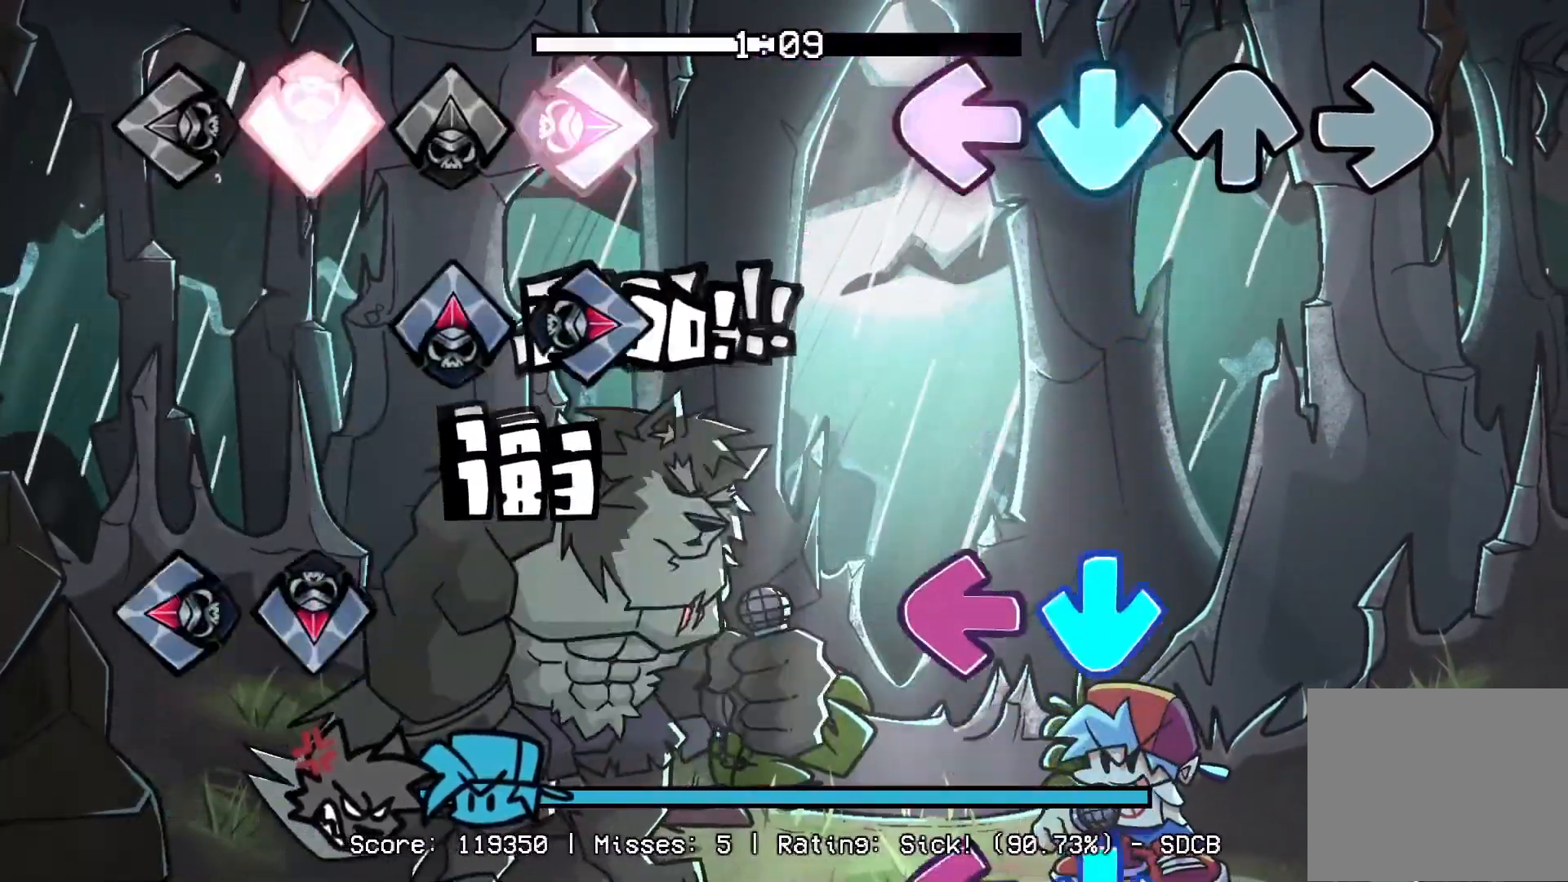
{"buttons": ["R1"], "events": [[50, "CROSS", "up"], [50, "L1", "up"], [300, "CROSS", "down"], [300, "L1", "down"], [433, "L1", "up"], [467, "CROSS", "up"], [500, "R1", "down"]]}
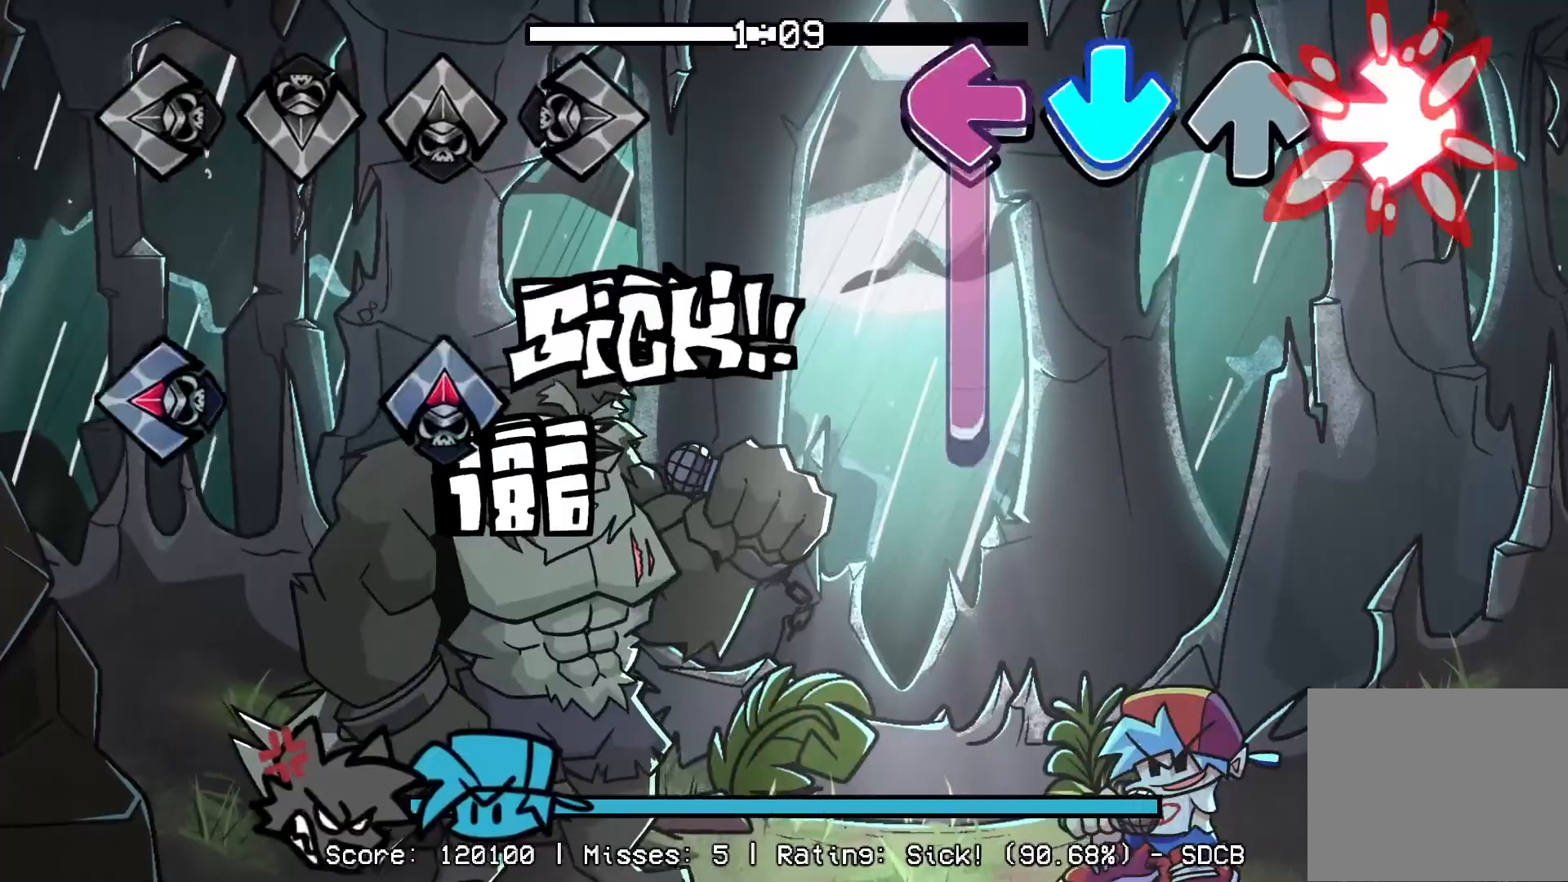
{"buttons": [], "events": [[33, "CROSS", "down"], [33, "L1", "down"], [300, "CROSS", "up"], [300, "R1", "up"], [333, "L1", "up"]]}
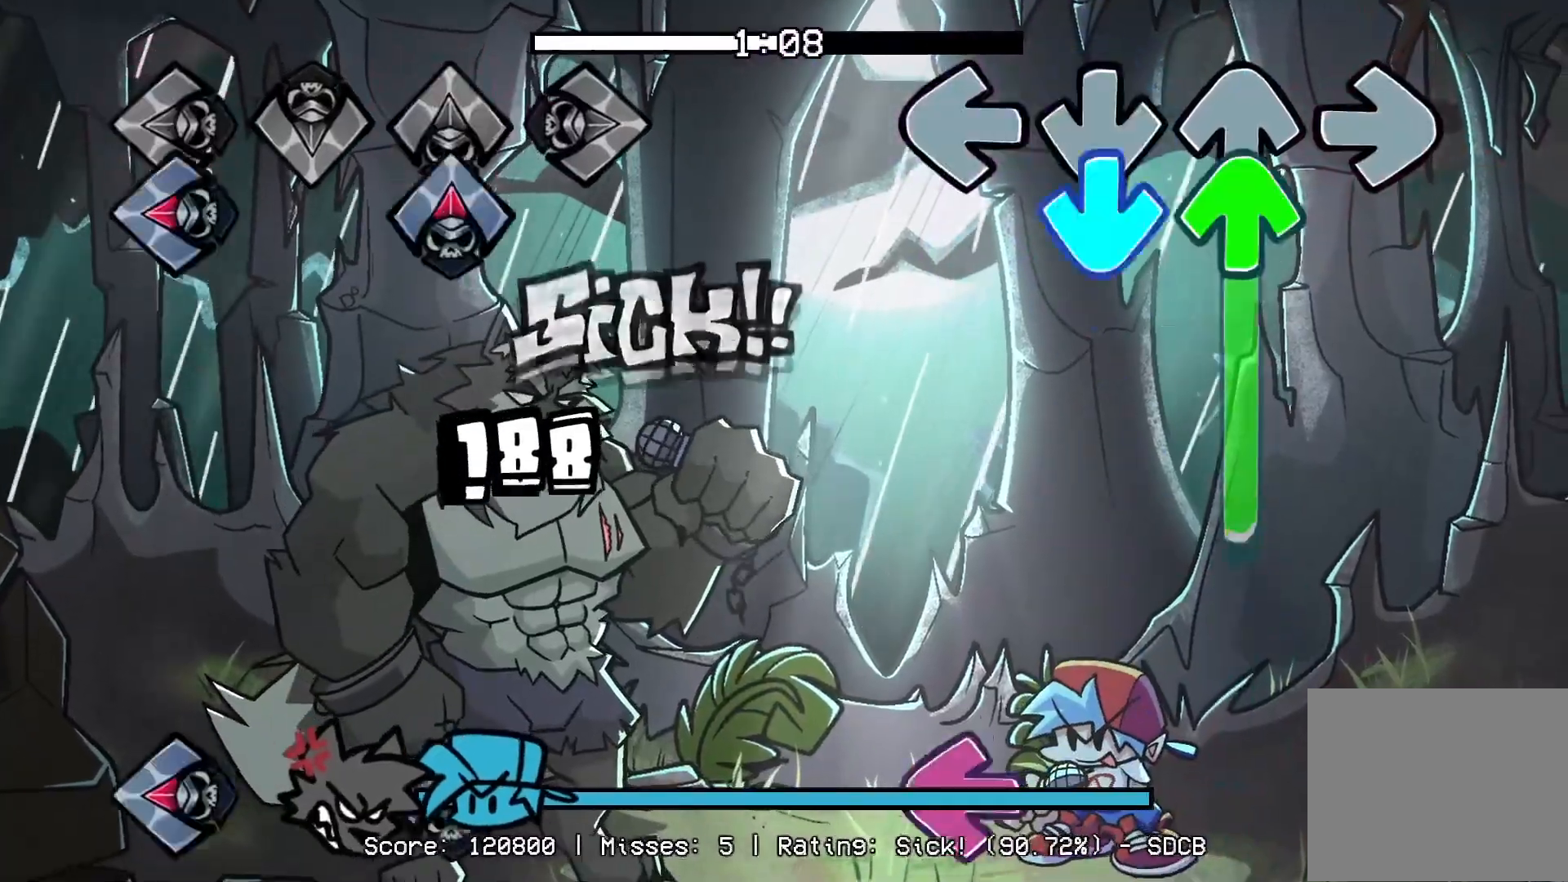
{"buttons": ["L1"], "events": [[17, "CROSS", "down"], [67, "DPAD_UP", "down"], [467, "CROSS", "up"], [467, "DPAD_UP", "up"], [467, "L1", "down"]]}
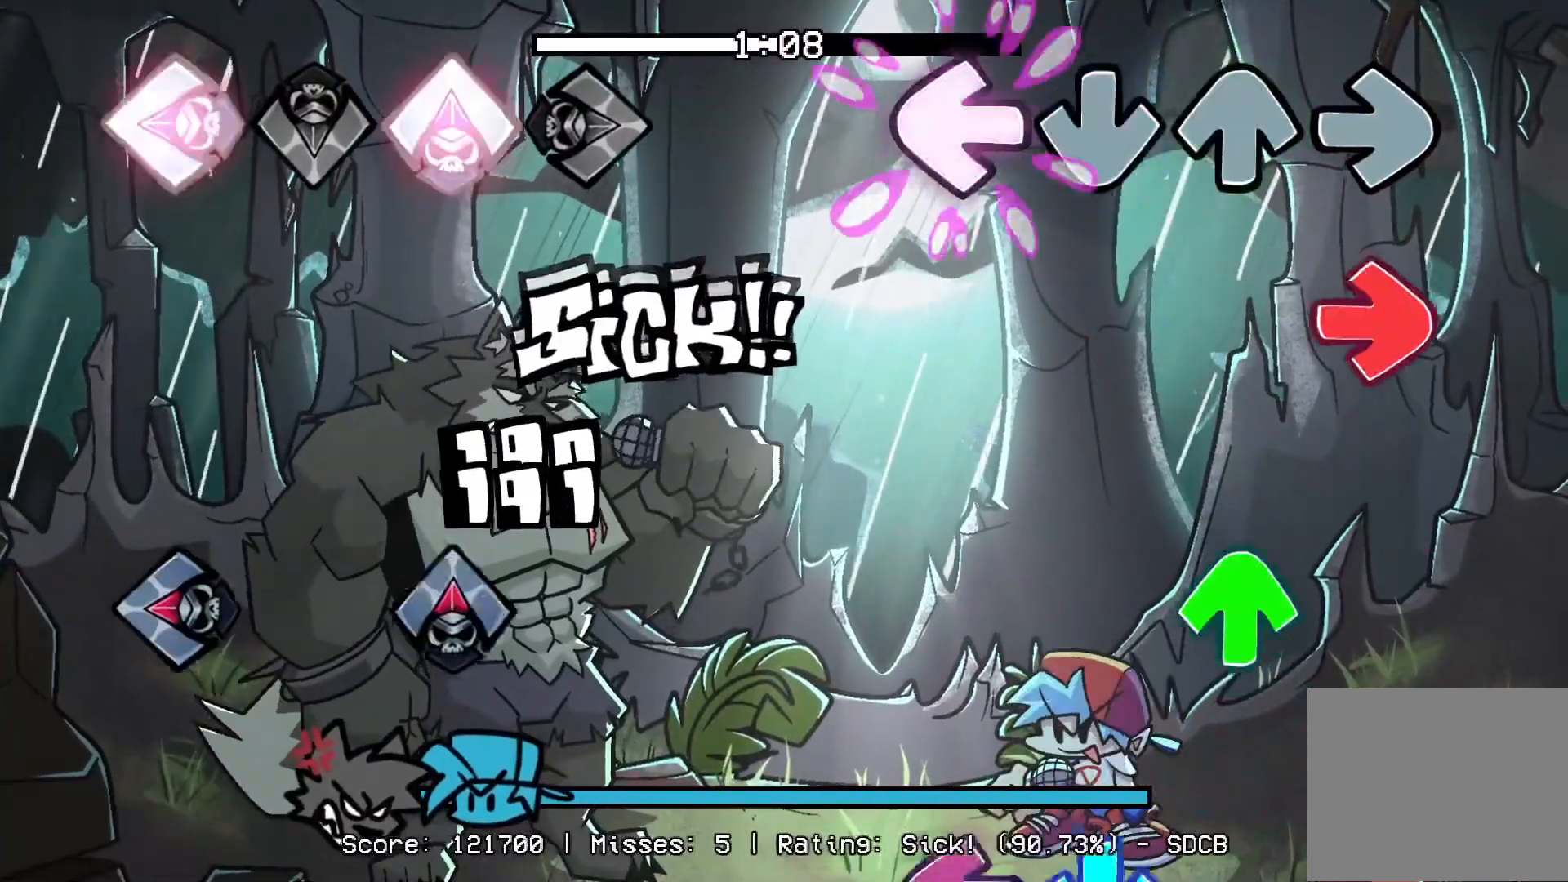
{"buttons": ["CROSS", "R1"], "events": [[117, "R1", "down"], [133, "L1", "up"], [300, "DPAD_UP", "down"], [300, "R1", "up"], [433, "DPAD_UP", "up"], [467, "CROSS", "down"], [500, "R1", "down"]]}
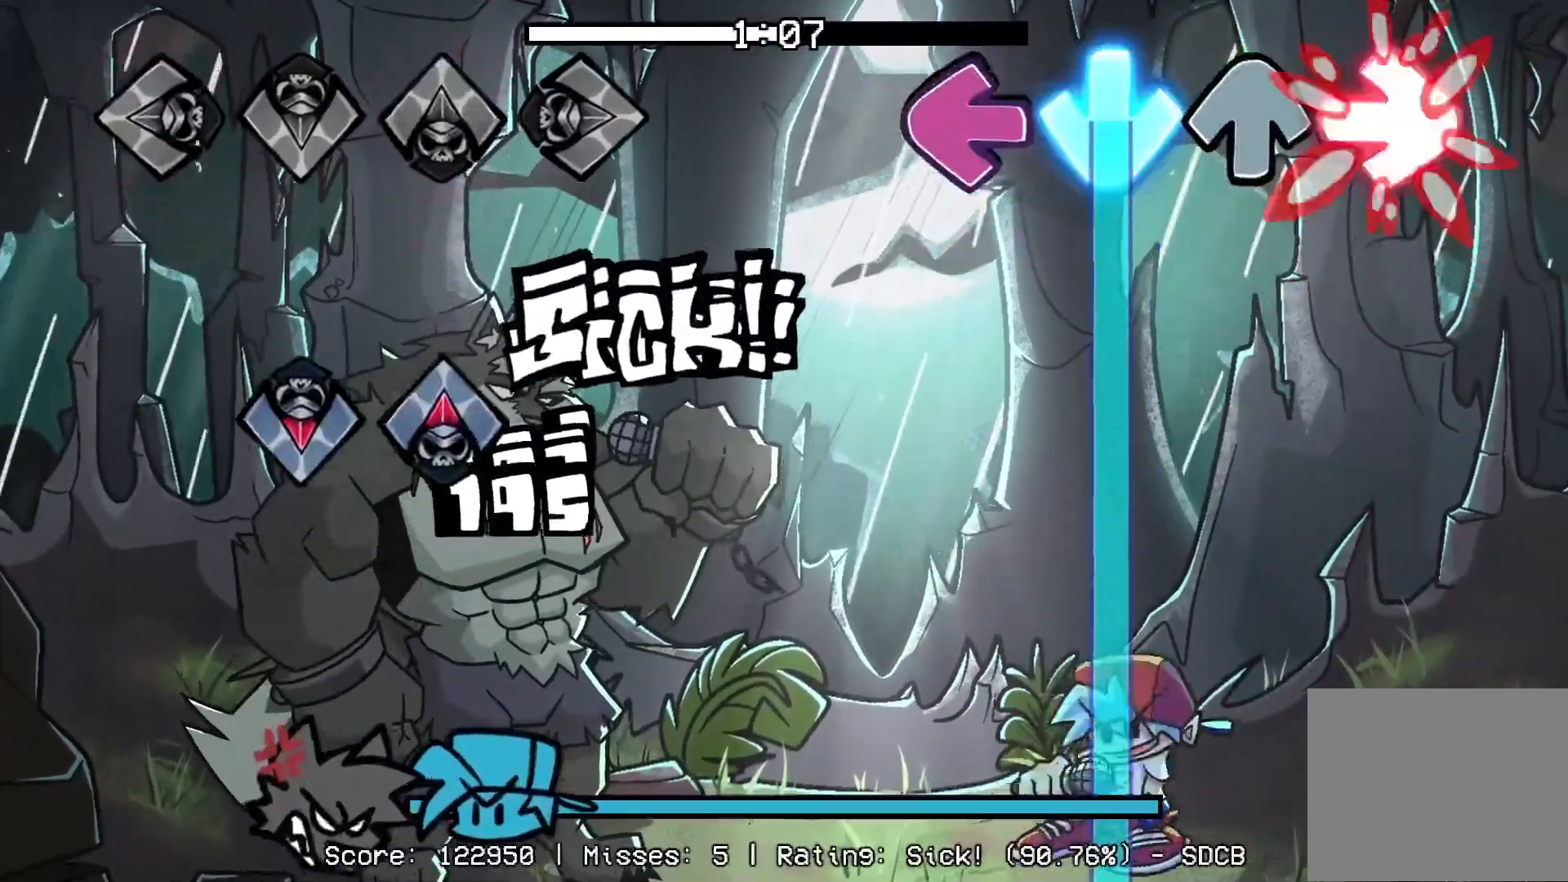
{"buttons": ["CROSS", "L1"], "events": [[17, "L1", "down"], [500, "R1", "up"]]}
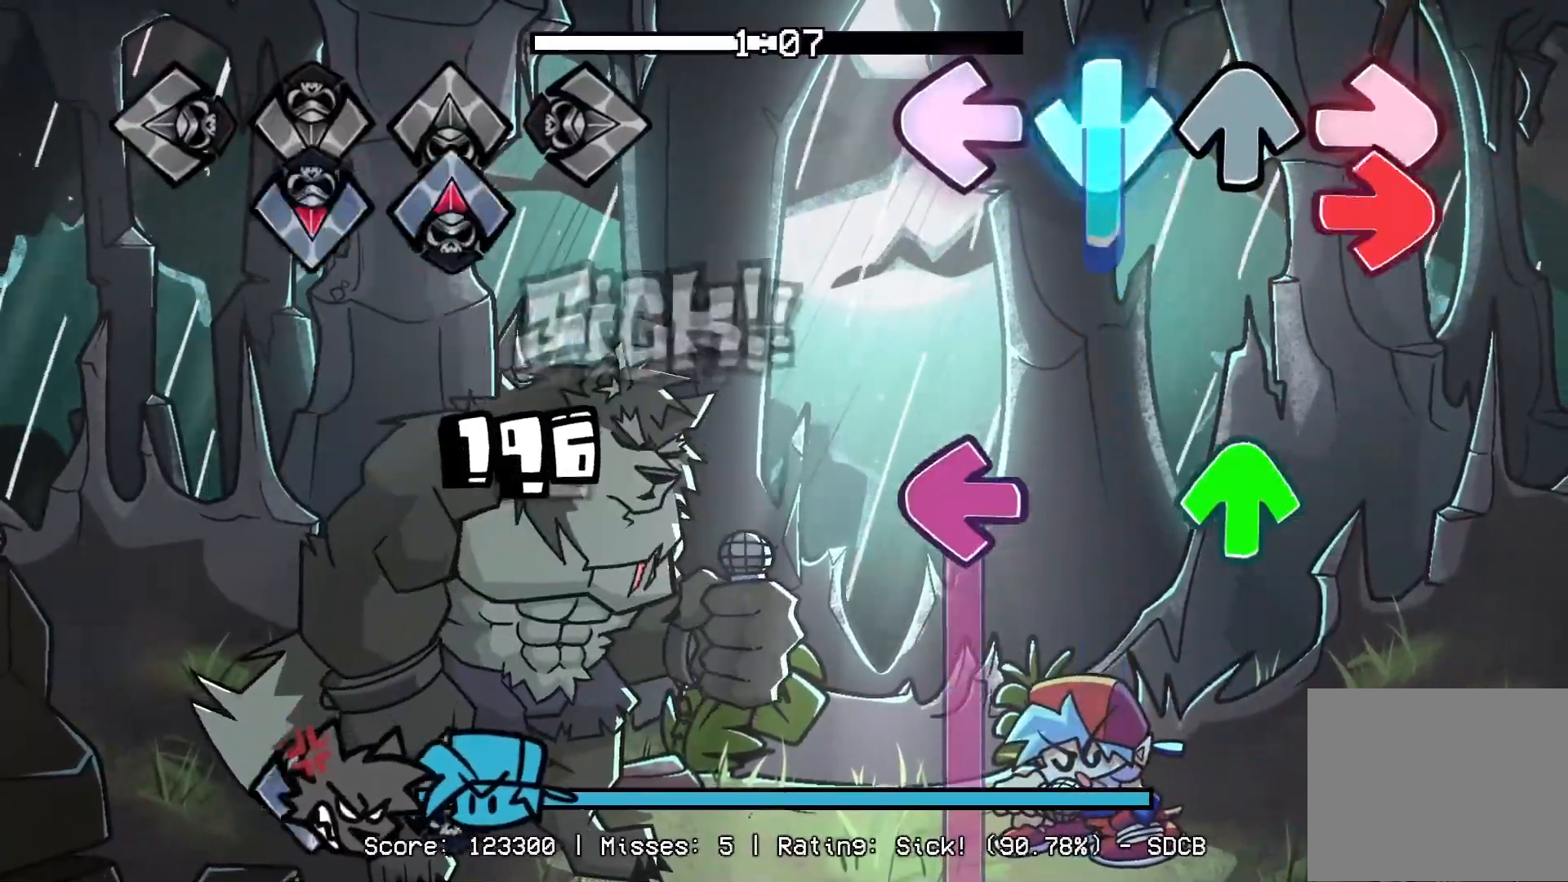
{"buttons": ["L1", "DPAD_UP"], "events": [[67, "CROSS", "up"], [83, "L1", "up"], [100, "R1", "down"], [133, "DPAD_UP", "down"], [200, "L1", "down"], [333, "R1", "up"]]}
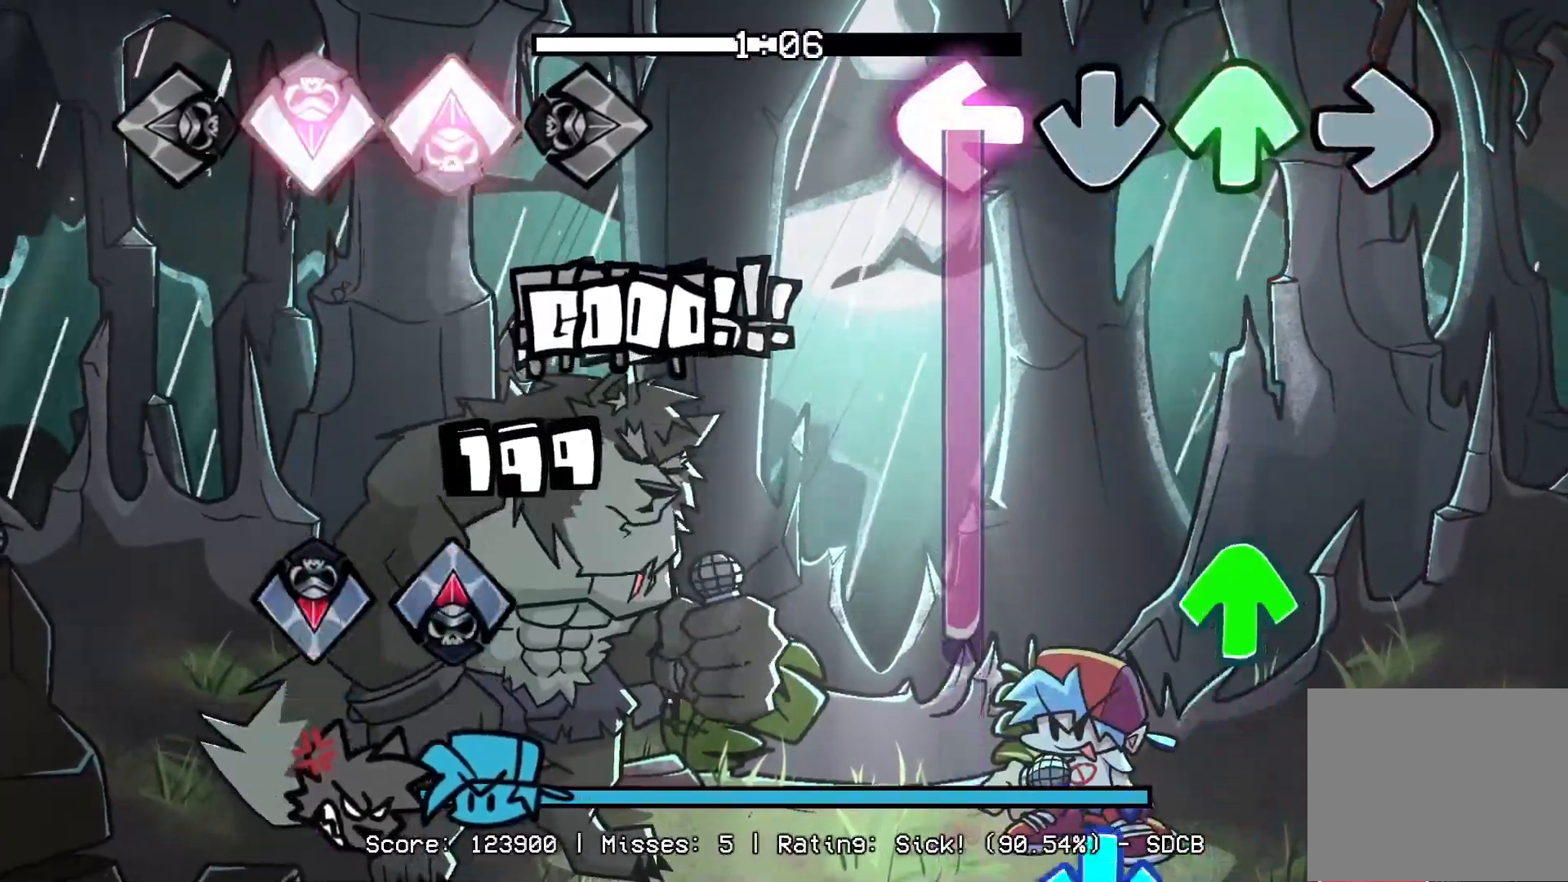
{"buttons": ["CROSS", "R1"], "events": [[117, "DPAD_UP", "up"], [317, "DPAD_UP", "down"], [333, "L1", "up"], [433, "R1", "down"], [467, "CROSS", "down"], [483, "DPAD_UP", "up"]]}
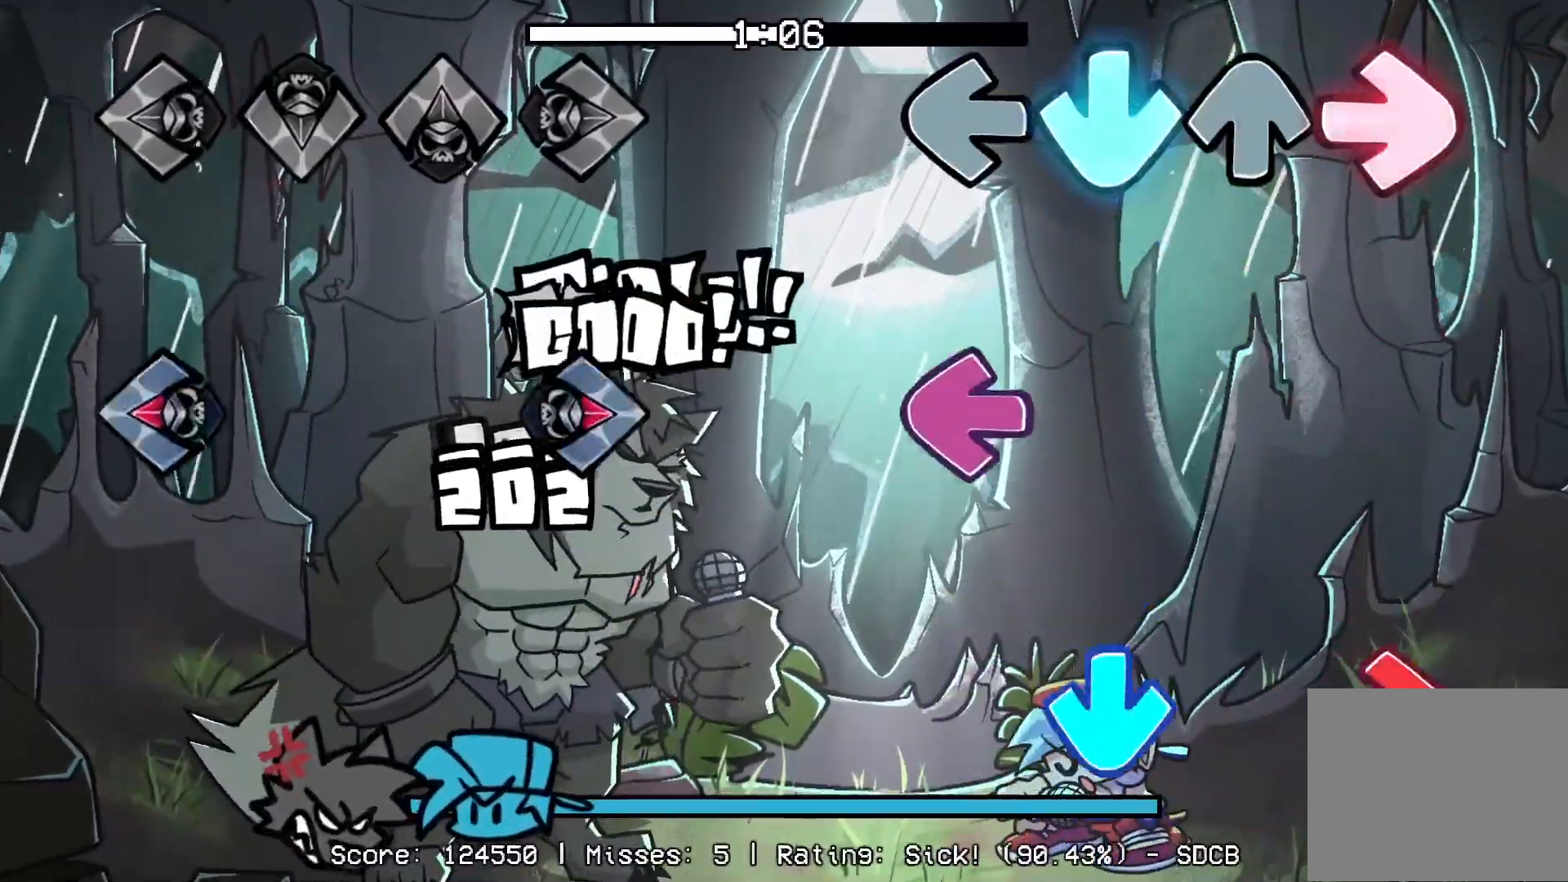
{"buttons": ["CROSS", "R1"], "events": [[117, "CROSS", "up"], [117, "R1", "up"], [217, "L1", "down"], [350, "L1", "up"], [367, "CROSS", "down"], [367, "R1", "down"]]}
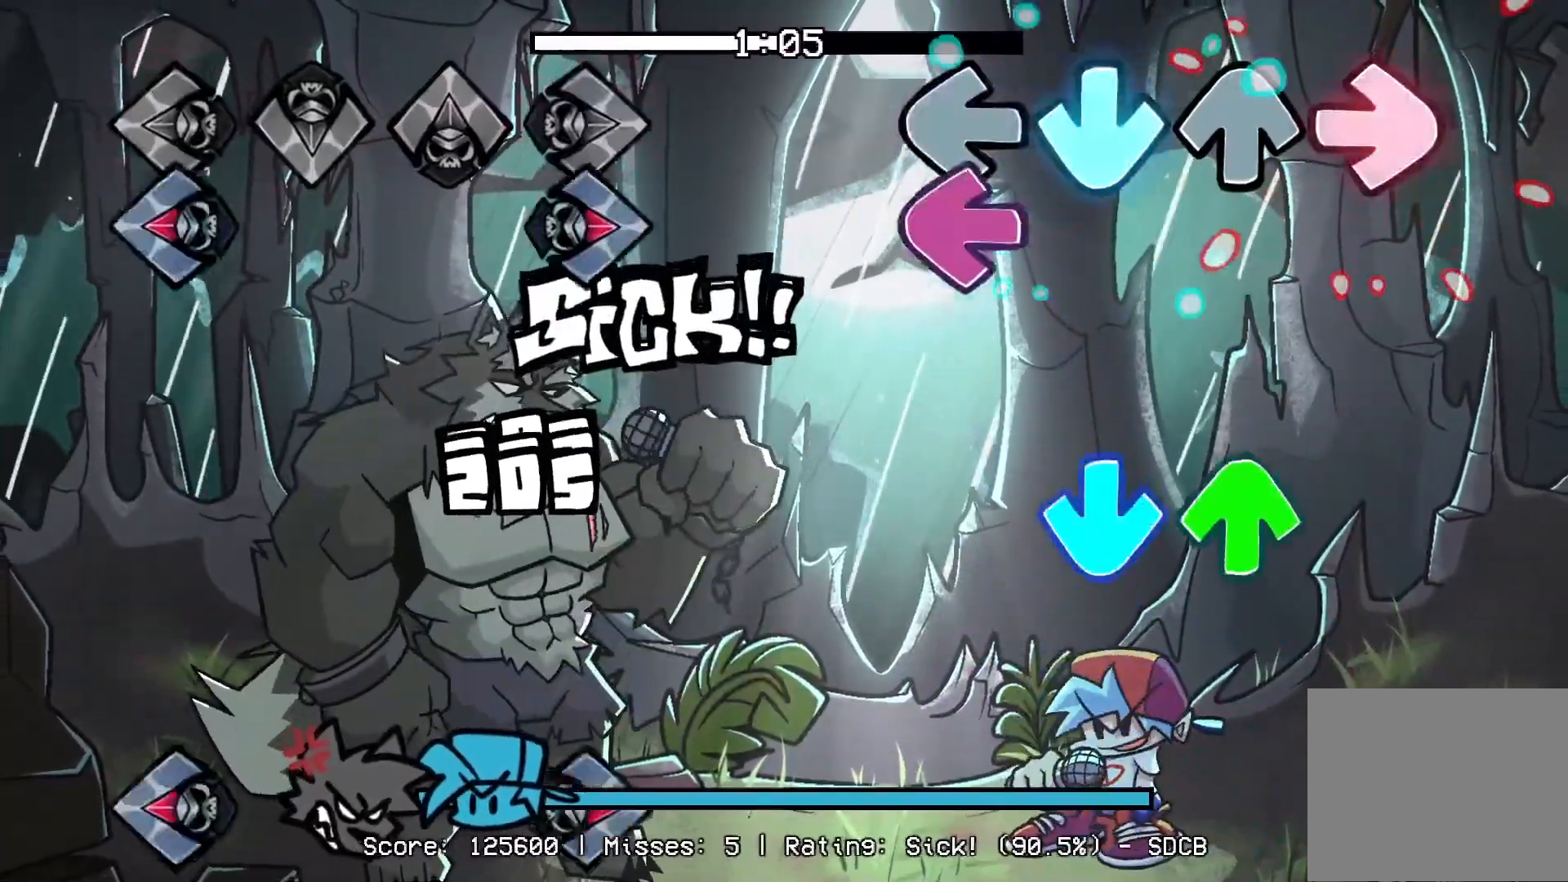
{"buttons": ["R1"], "events": [[17, "R1", "up"], [33, "CROSS", "up"], [67, "L1", "down"], [233, "CROSS", "down"], [233, "DPAD_UP", "down"], [250, "L1", "up"], [383, "CROSS", "up"], [383, "DPAD_UP", "up"], [450, "R1", "down"]]}
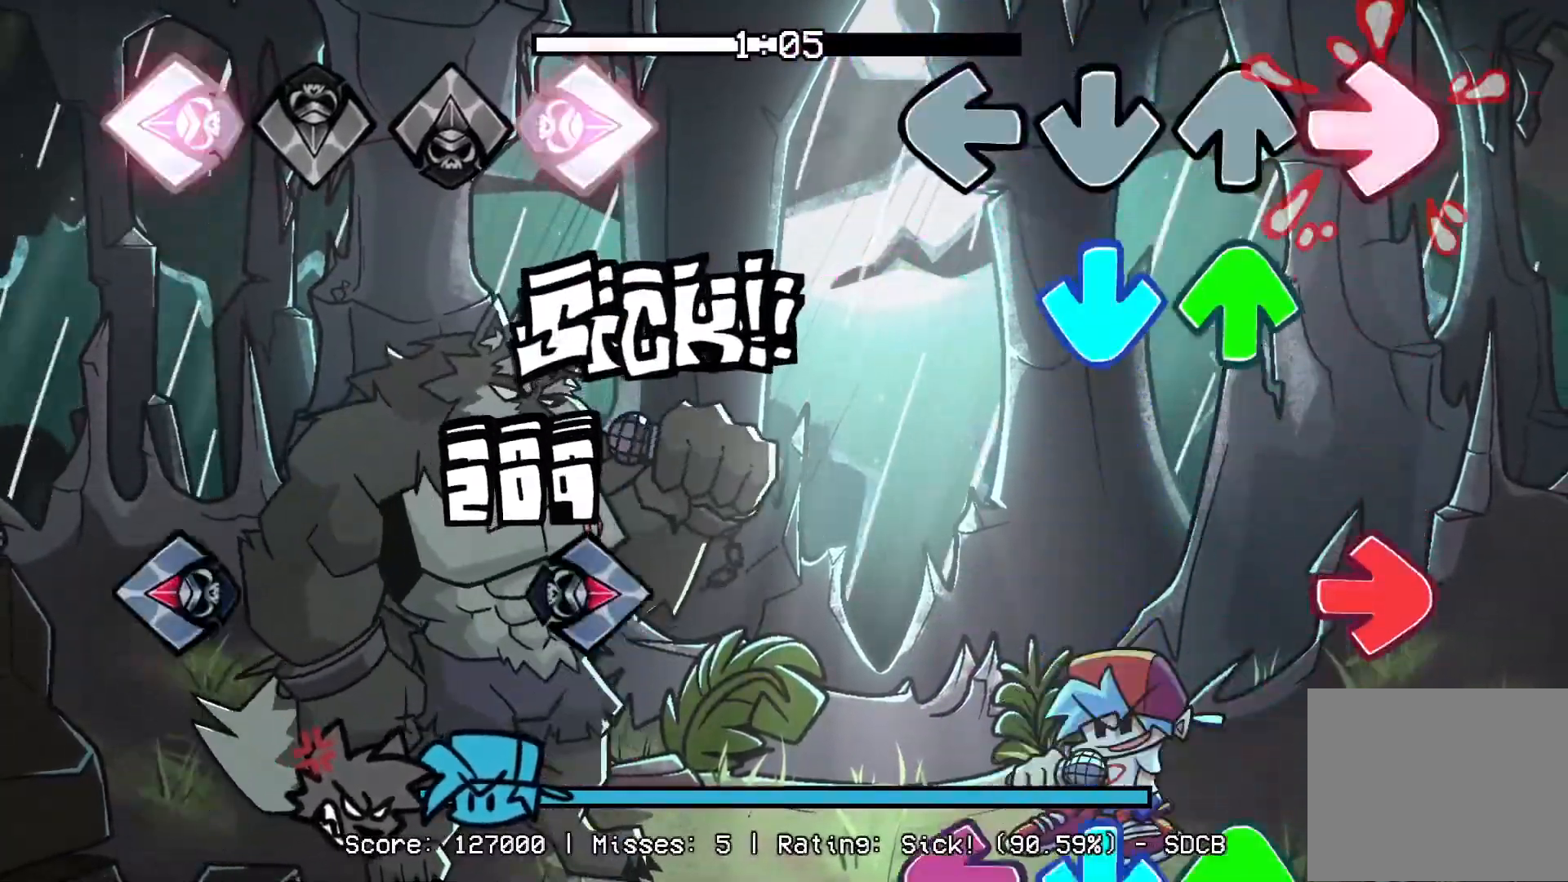
{"buttons": ["CROSS", "L1", "DPAD_UP"], "events": [[83, "R1", "up"], [100, "DPAD_UP", "down"], [150, "CROSS", "down"], [283, "DPAD_UP", "up"], [300, "CROSS", "up"], [317, "R1", "down"], [467, "CROSS", "down"], [467, "L1", "down"], [467, "R1", "up"], [483, "DPAD_UP", "down"]]}
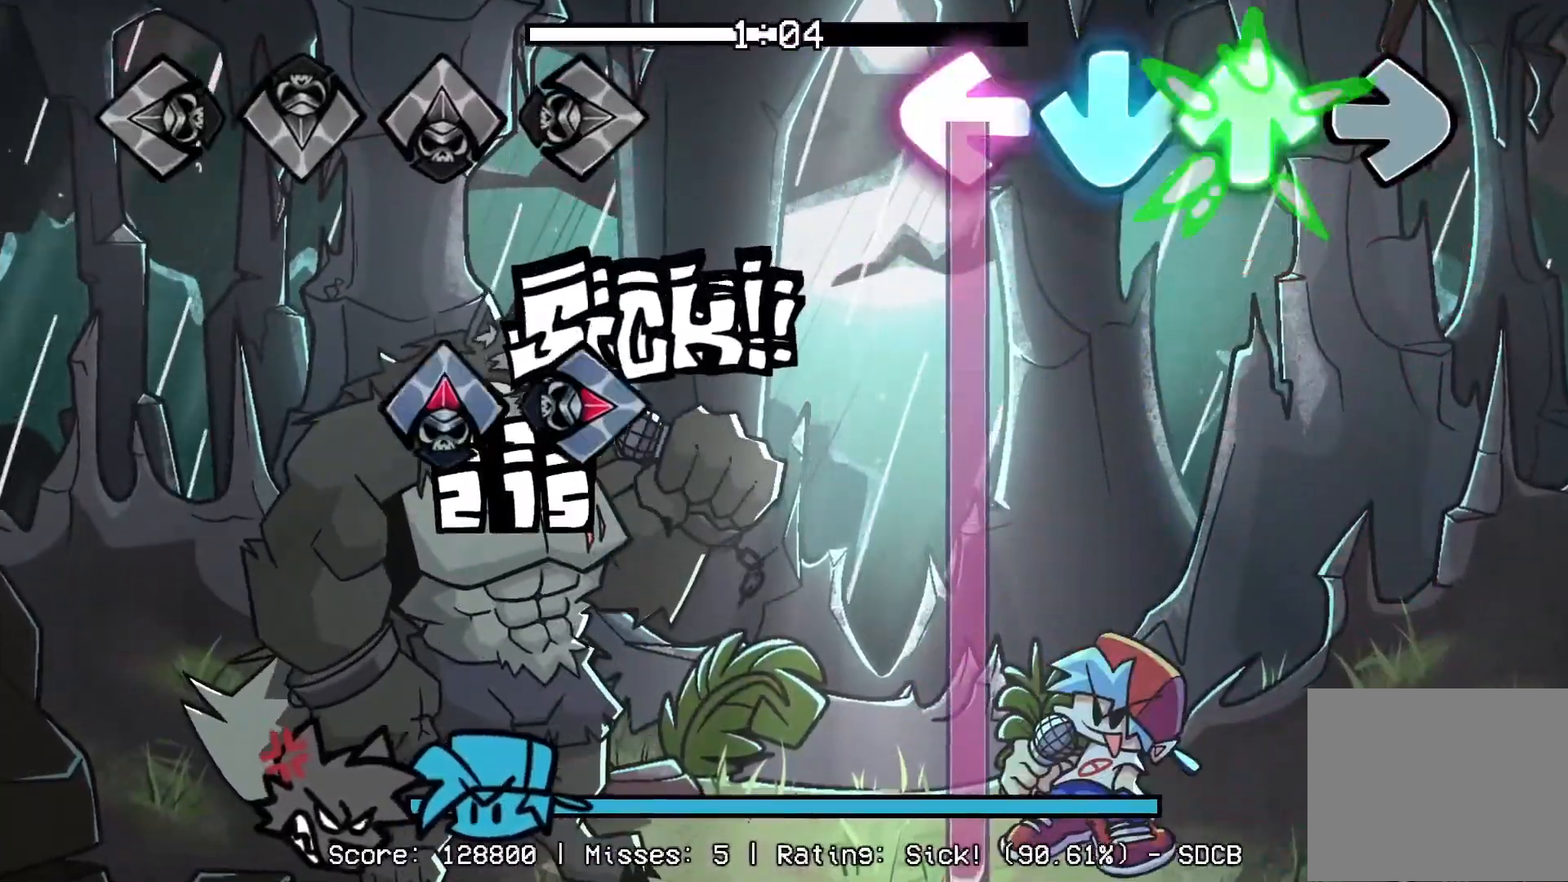
{"buttons": ["CROSS", "L1", "DPAD_UP"], "events": []}